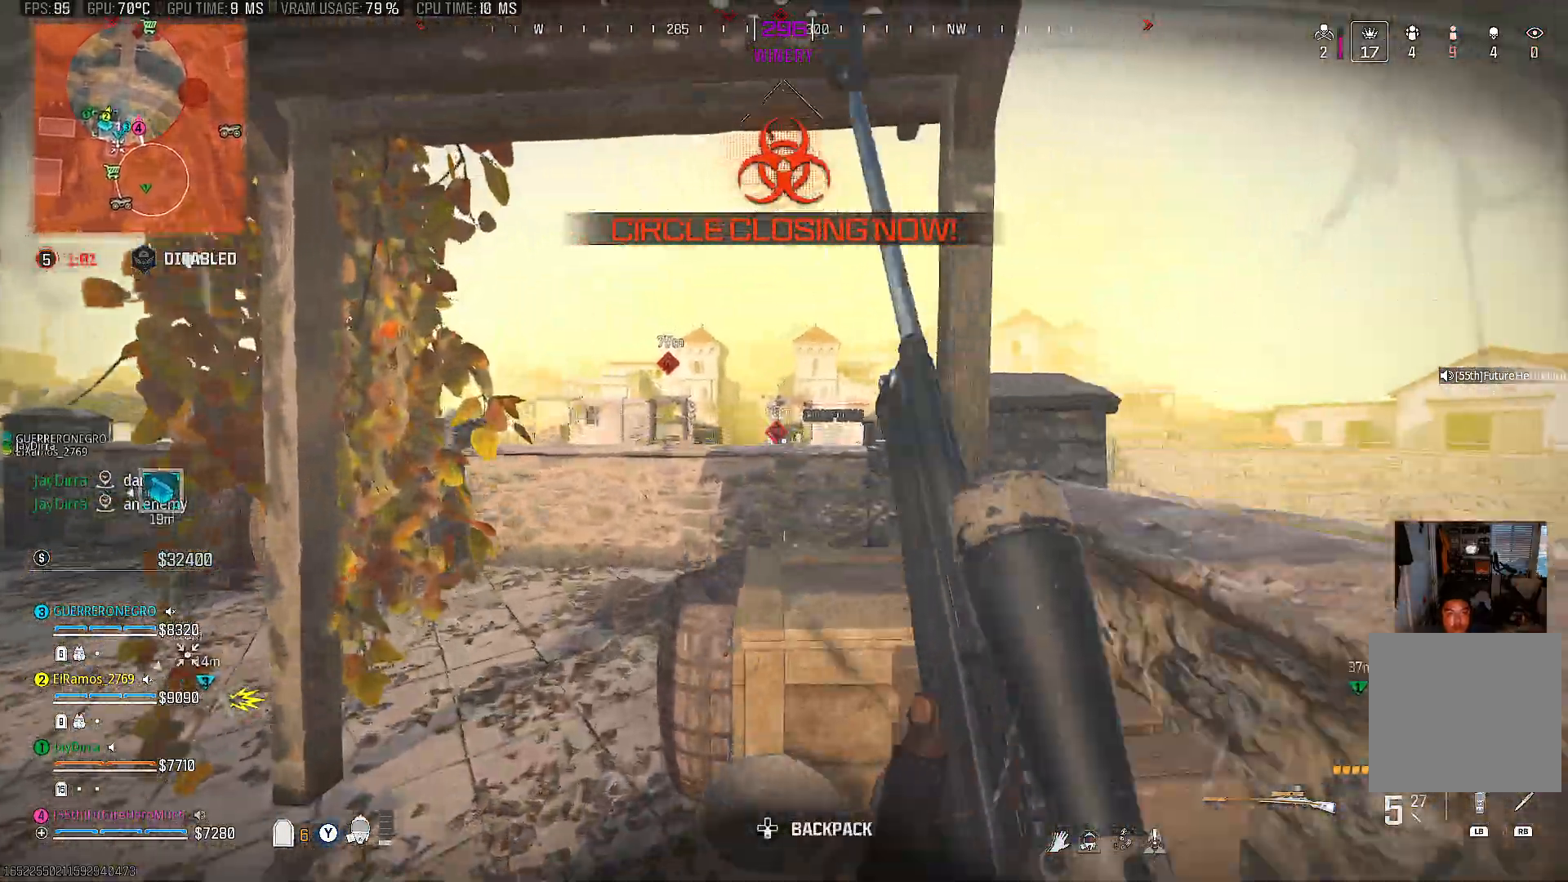
Gameplay with a controller (PlayStation layout); each line is a JSON object with the inputs held at the frame after it. "events" lists button and stick changes between this image and that frame as [ms after this image, input, new state], when the widget could be followed in between. Not read: L3 R3.
{"buttons": ["CIRCLE"], "left_stick": "center", "right_stick": "center", "events": [[33, "CROSS", "up"], [133, "left_stick", "center"], [250, "right_stick", "left"], [300, "right_stick", "center"], [500, "CIRCLE", "down"]]}
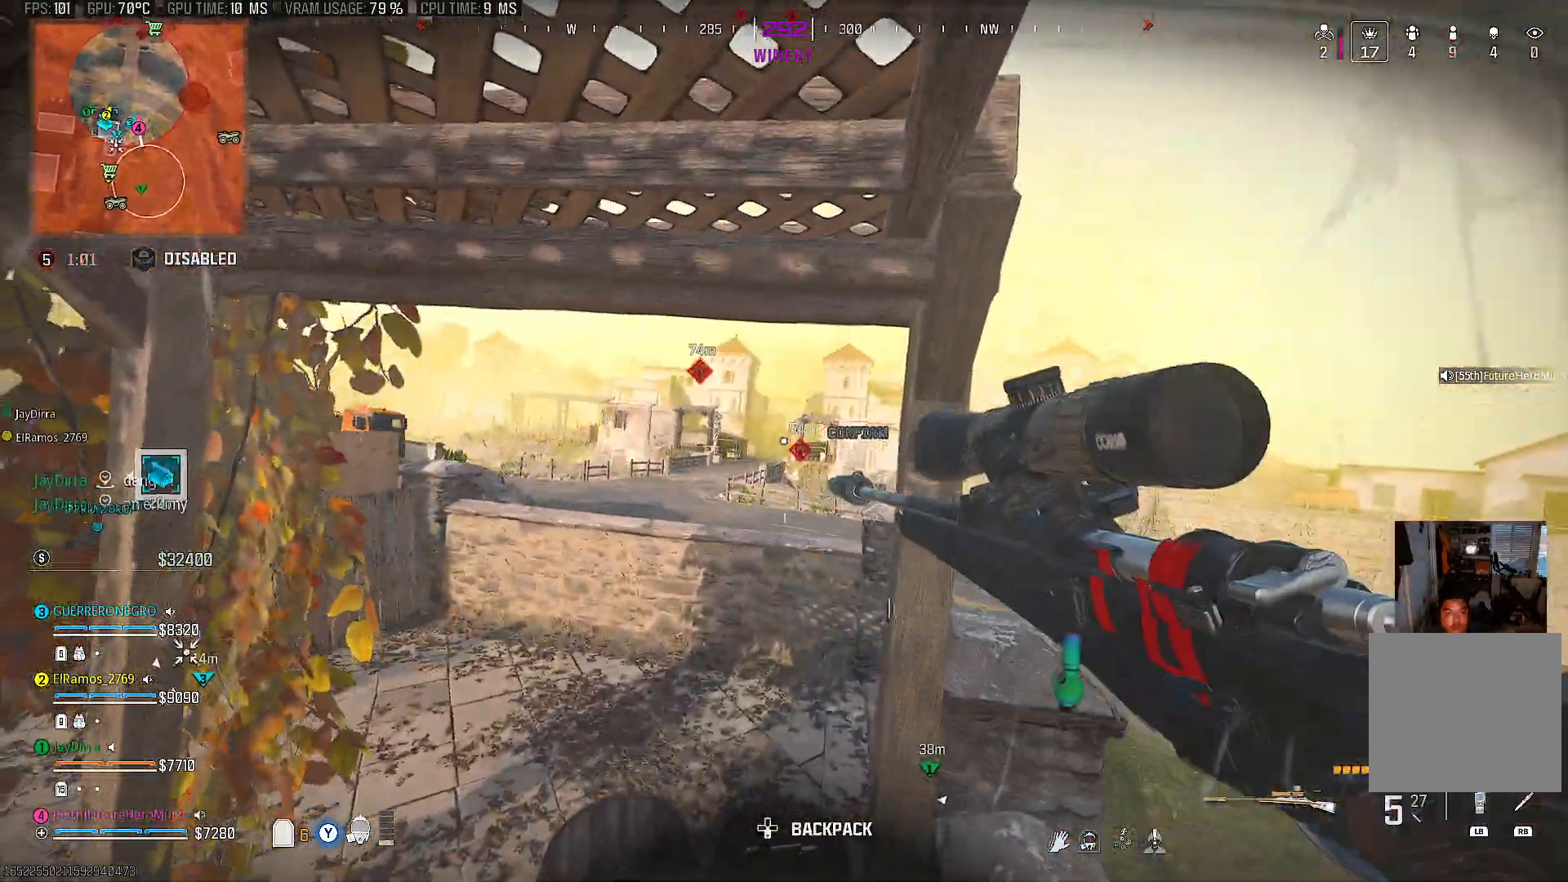
{"buttons": [], "left_stick": "center", "right_stick": "up", "events": [[67, "CIRCLE", "up"], [83, "left_stick", "down-left"], [317, "left_stick", "center"], [500, "right_stick", "up"]]}
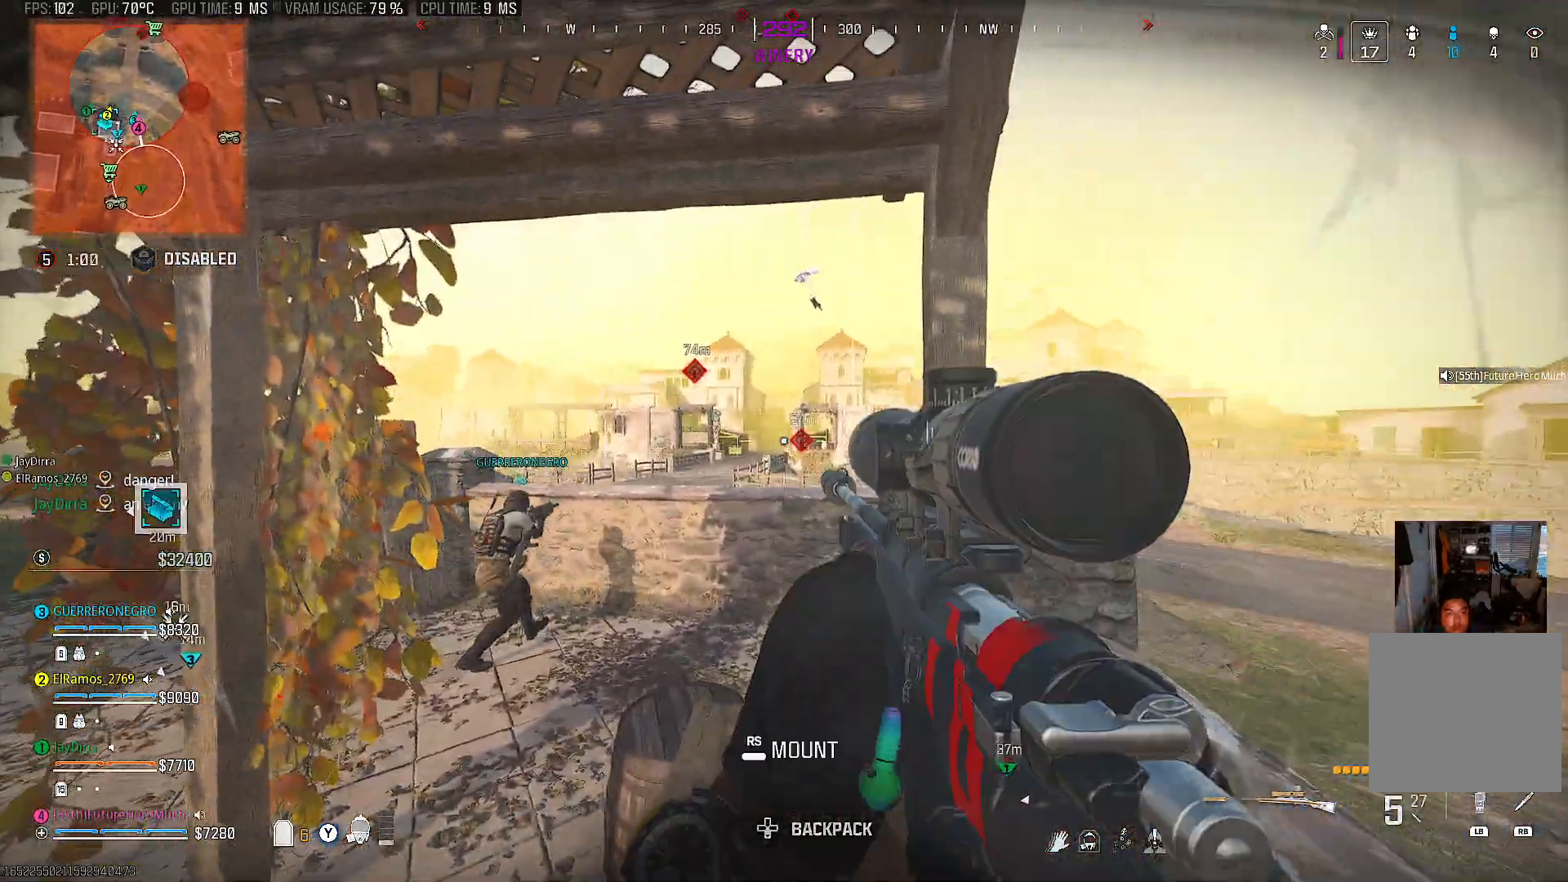
{"buttons": [], "left_stick": "center", "right_stick": "up", "events": [[67, "L2", "down"], [267, "L2", "up"], [333, "L2", "down"], [383, "L2", "up"]]}
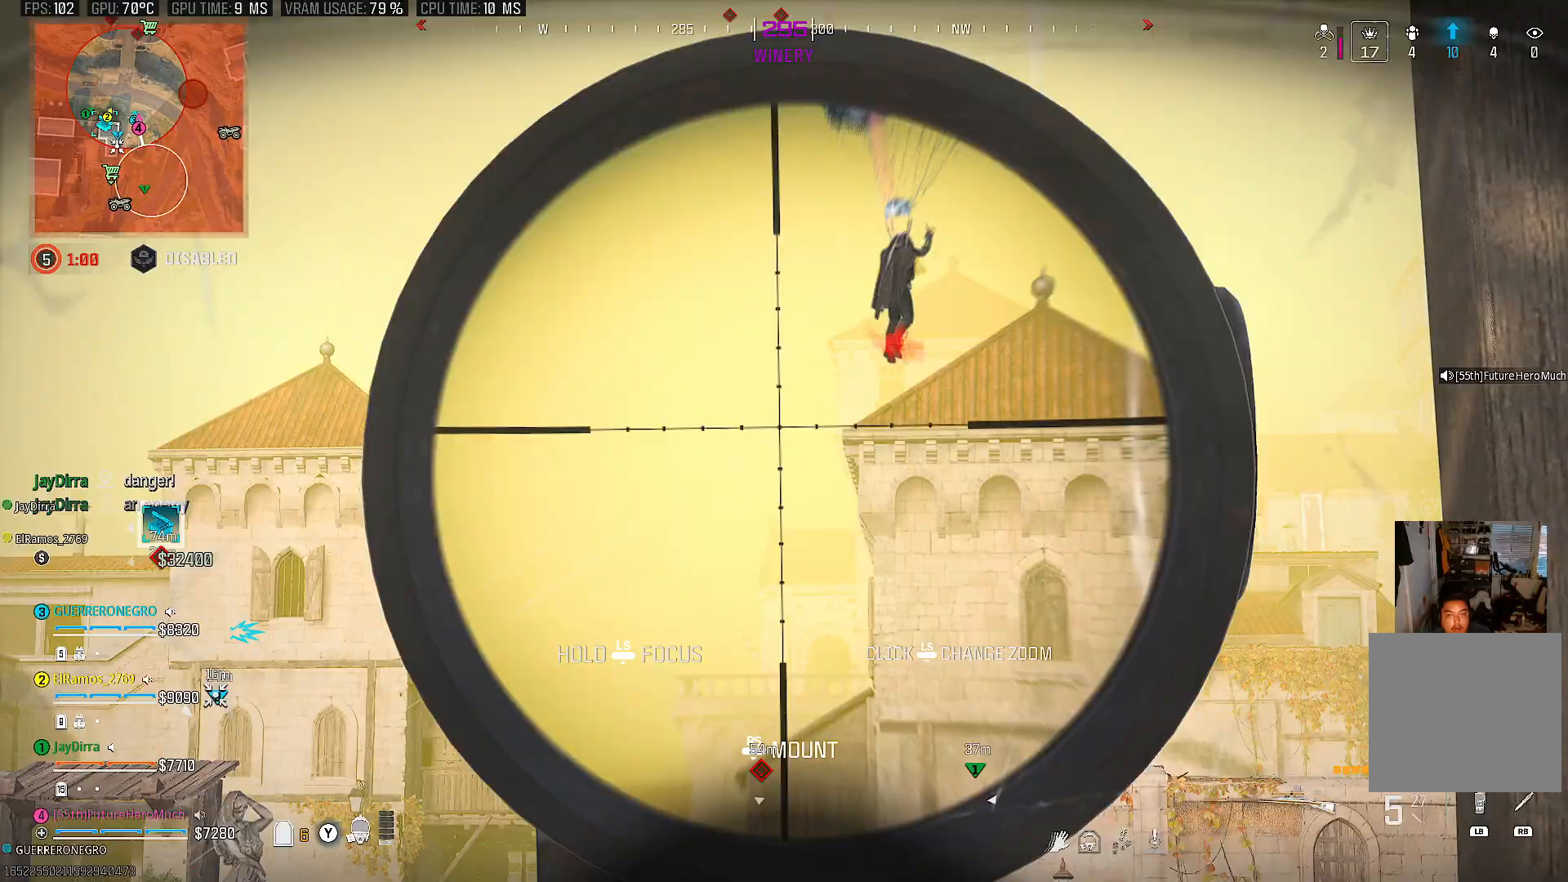
{"buttons": ["L2"], "left_stick": "center", "right_stick": "right", "events": [[100, "L2", "down"], [117, "right_stick", "right"], [183, "right_stick", "down-right"], [333, "right_stick", "right"]]}
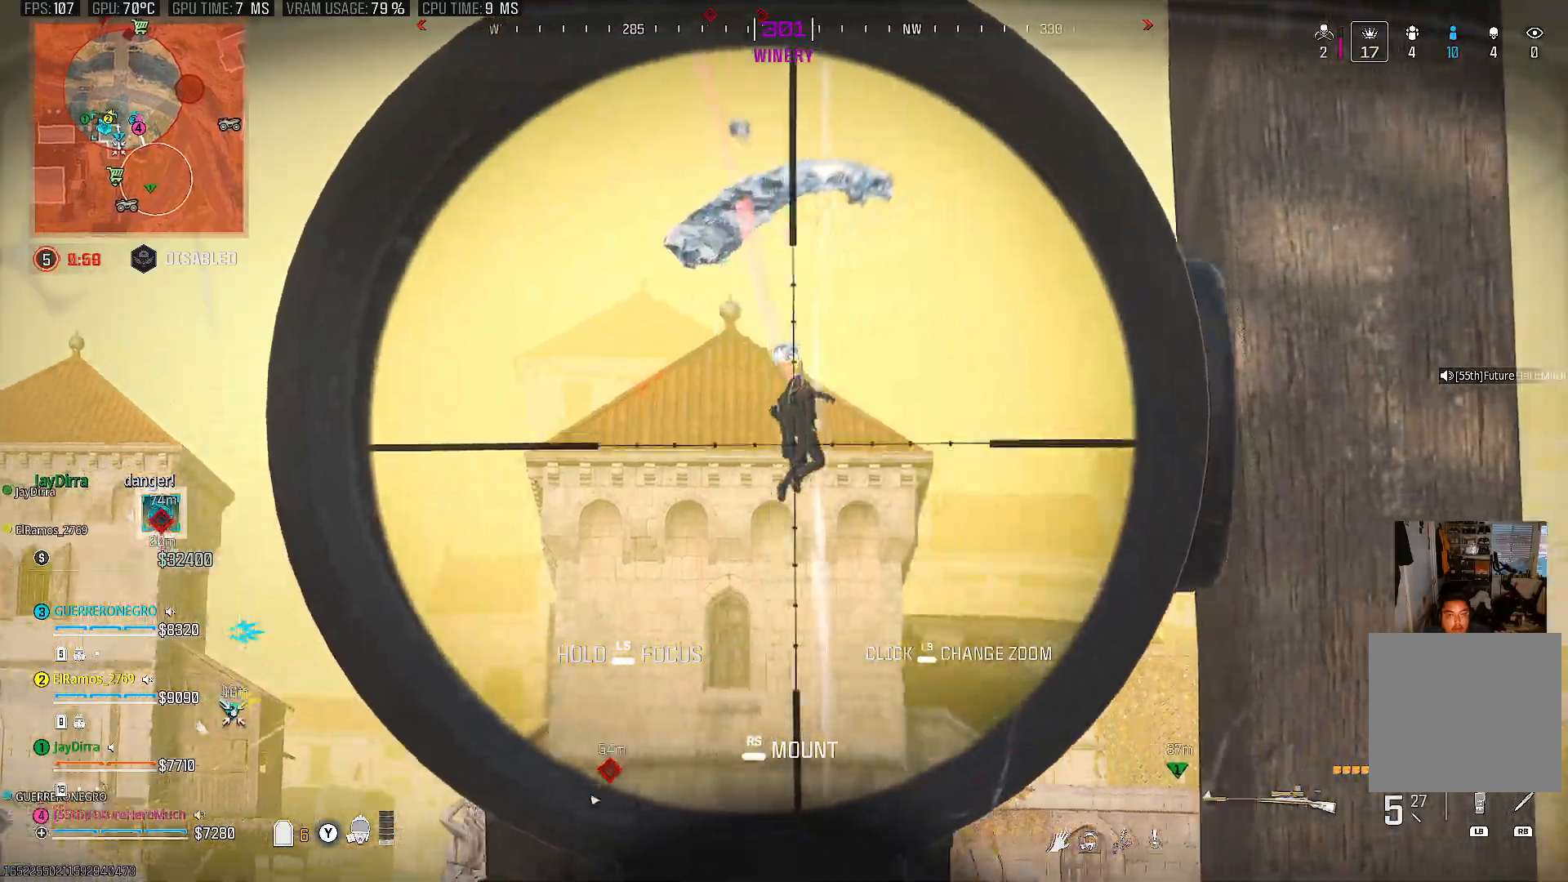
{"buttons": ["L2"], "left_stick": "center", "right_stick": "center", "events": [[100, "R2", "down"], [133, "right_stick", "down"], [250, "R2", "up"], [250, "right_stick", "center"]]}
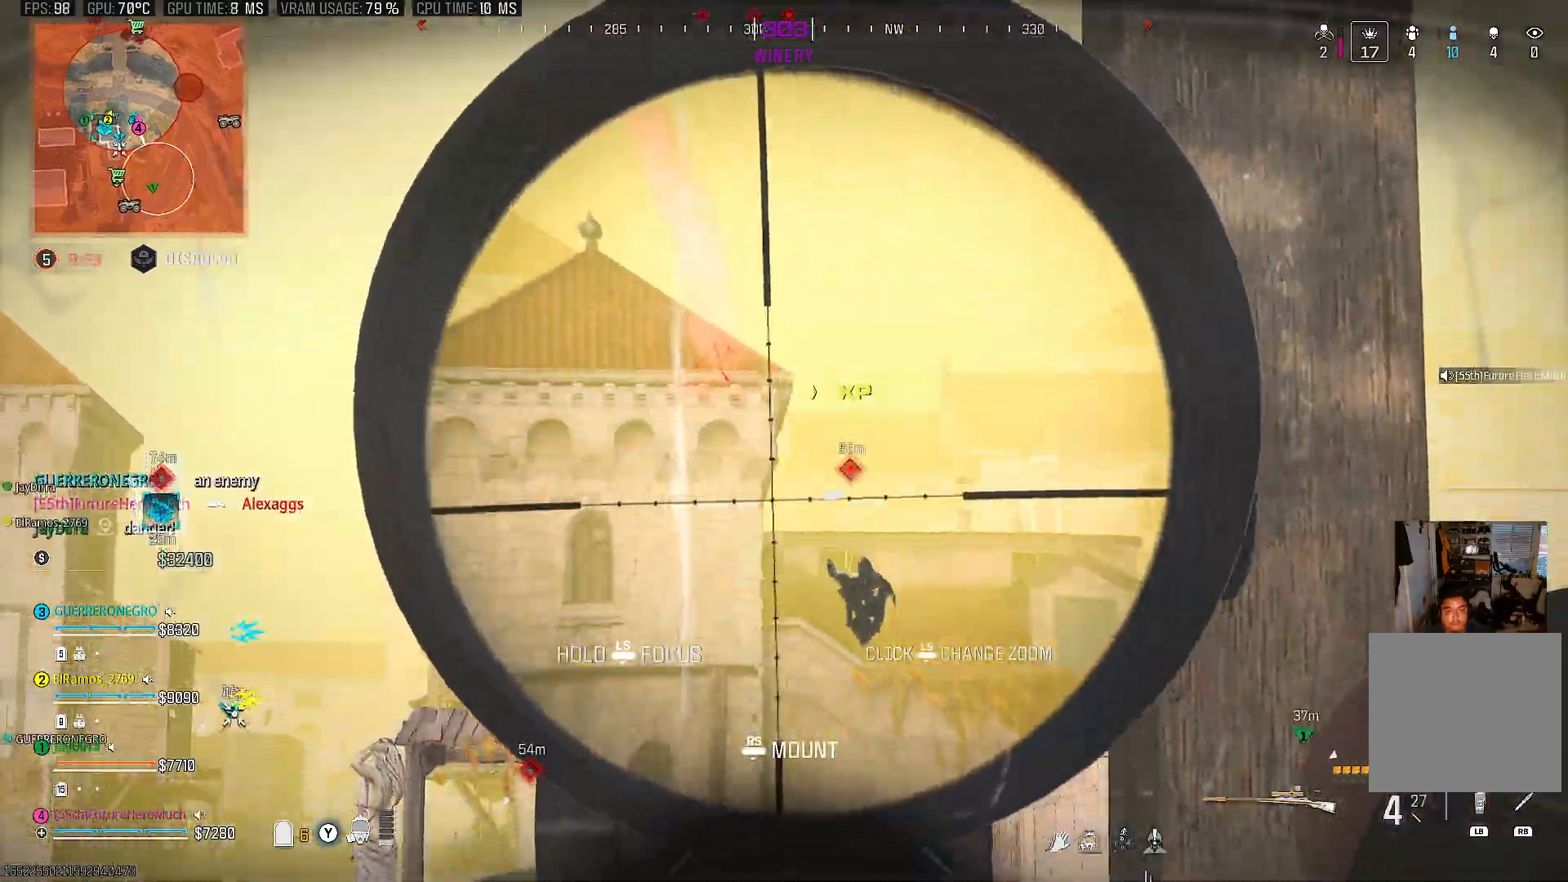
{"buttons": ["SQUARE"], "left_stick": "center", "right_stick": "center", "events": [[17, "right_stick", "down-right"], [83, "L2", "up"], [367, "right_stick", "center"], [450, "SQUARE", "down"]]}
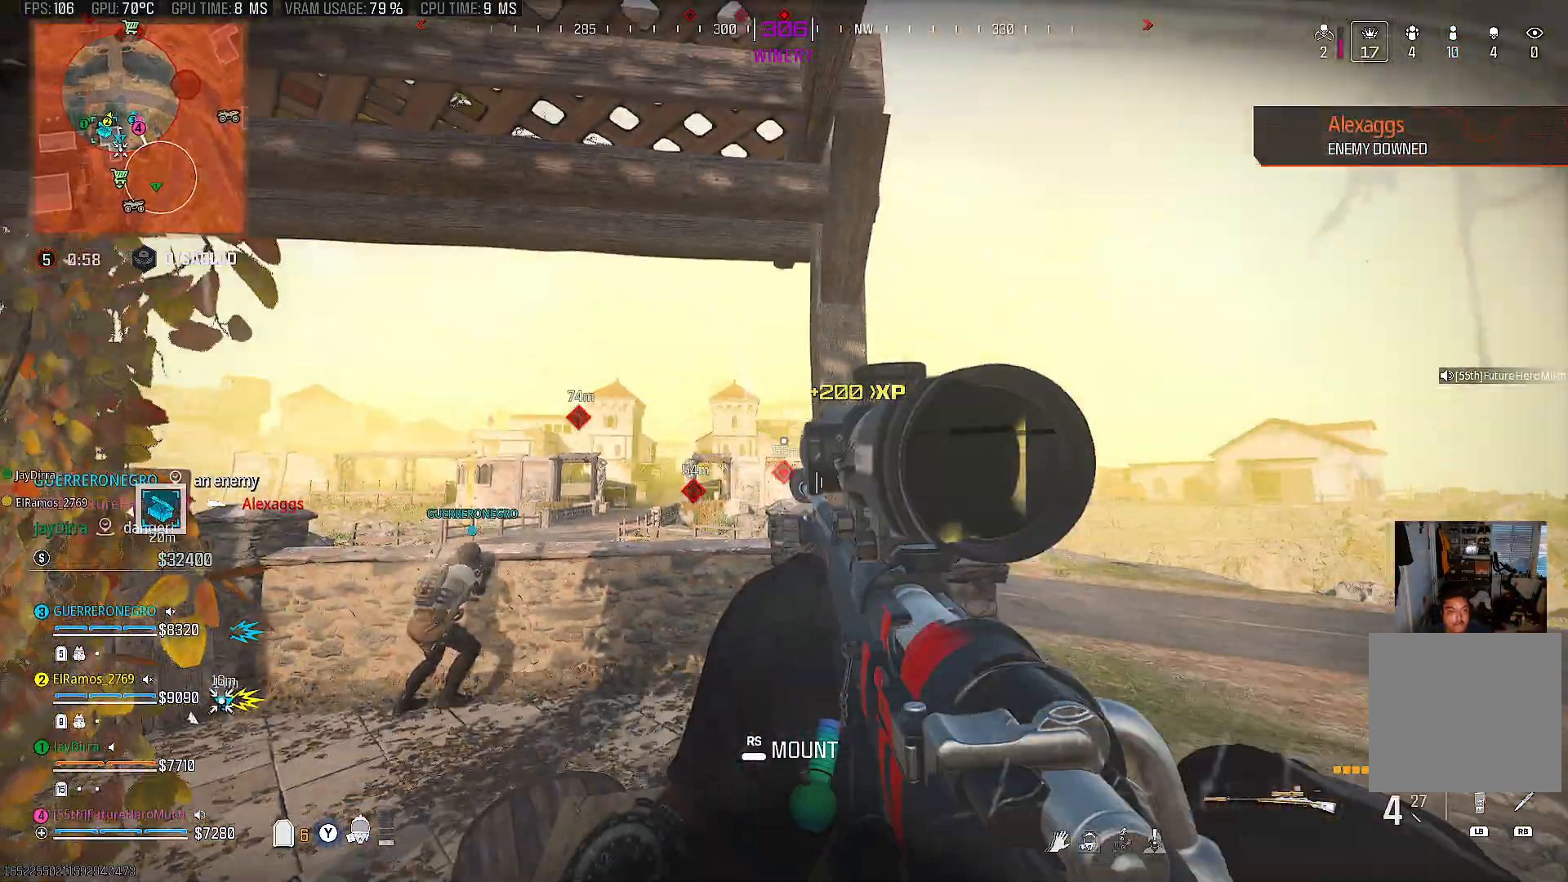
{"buttons": [], "left_stick": "center", "right_stick": "center", "events": [[217, "left_stick", "down"], [433, "SQUARE", "up"], [433, "left_stick", "center"]]}
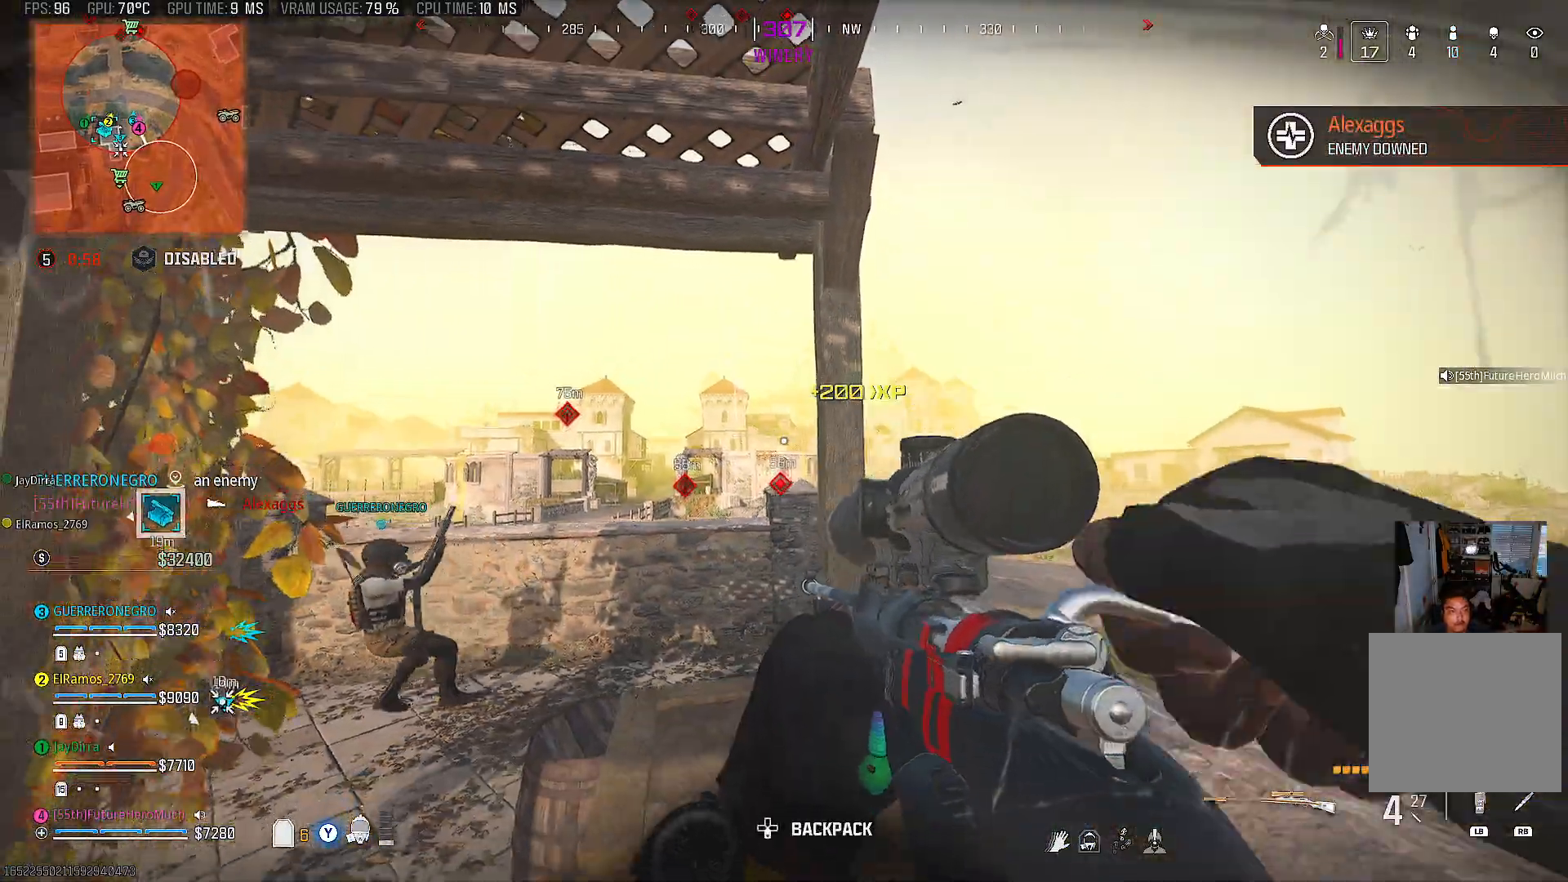
{"buttons": [], "left_stick": "center", "right_stick": "center", "events": []}
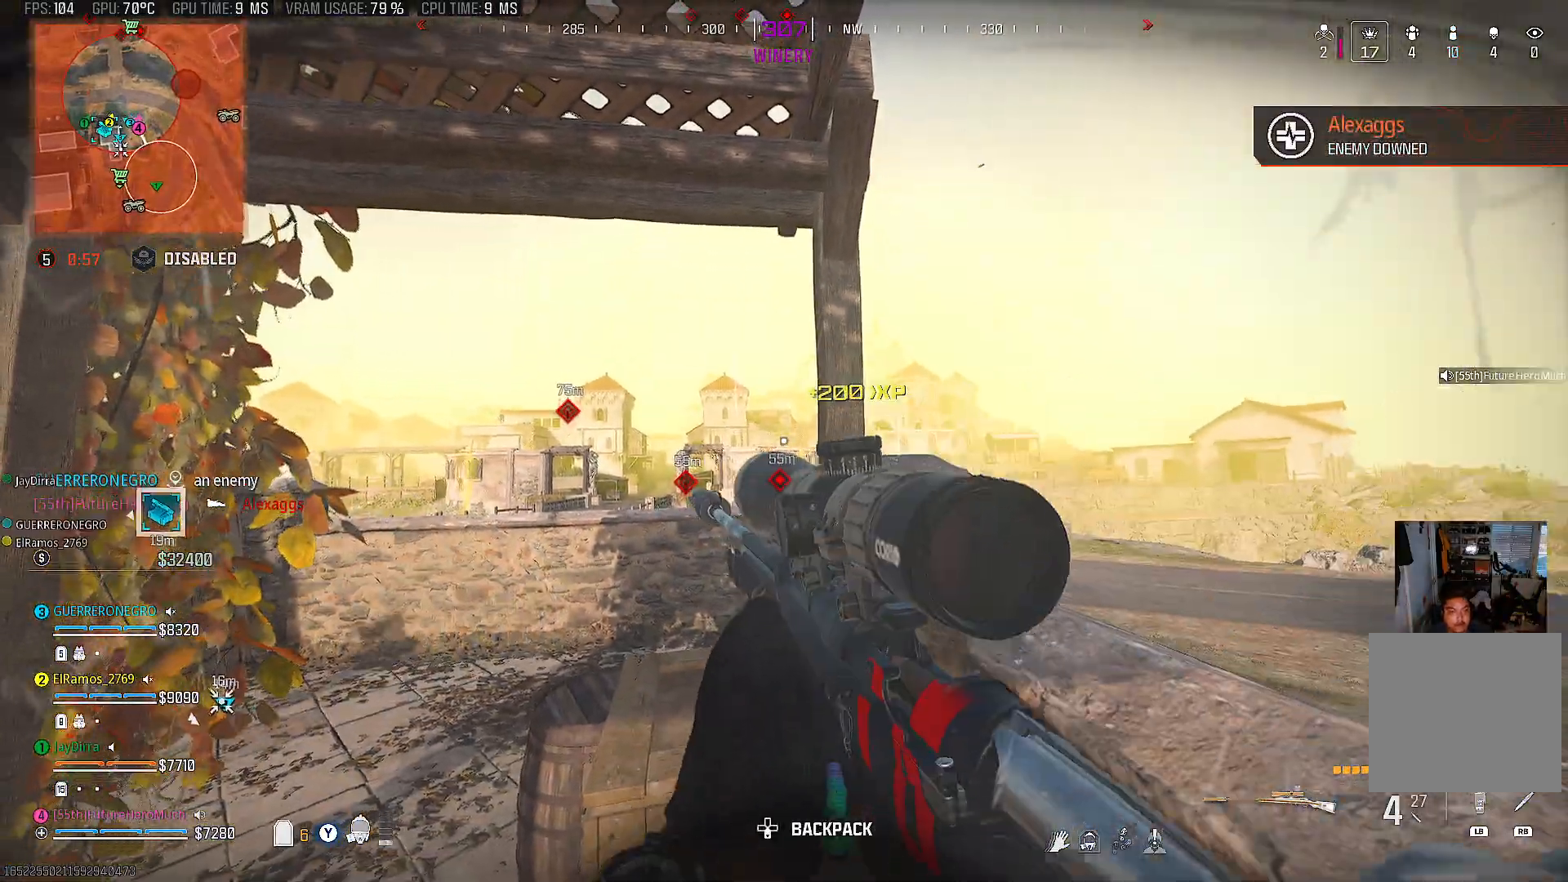
{"buttons": [], "left_stick": "center", "right_stick": "center", "events": [[33, "left_stick", "left"], [183, "left_stick", "center"], [200, "right_stick", "left"], [267, "left_stick", "up"], [317, "right_stick", "center"], [333, "left_stick", "center"]]}
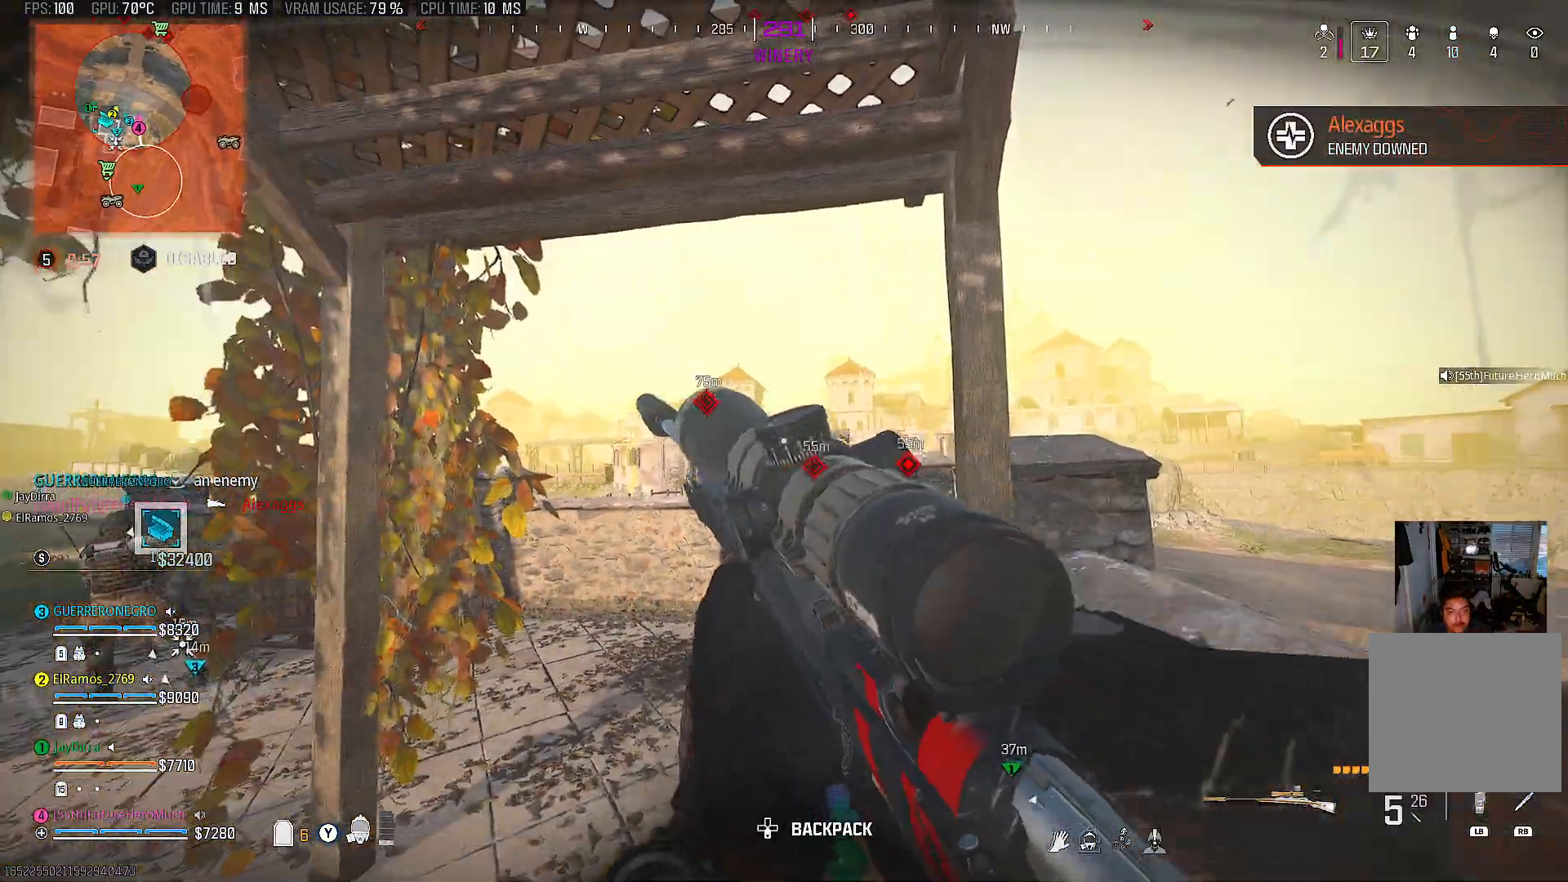
{"buttons": [], "left_stick": "center", "right_stick": "center", "events": [[17, "right_stick", "right"], [267, "right_stick", "down"], [483, "right_stick", "center"]]}
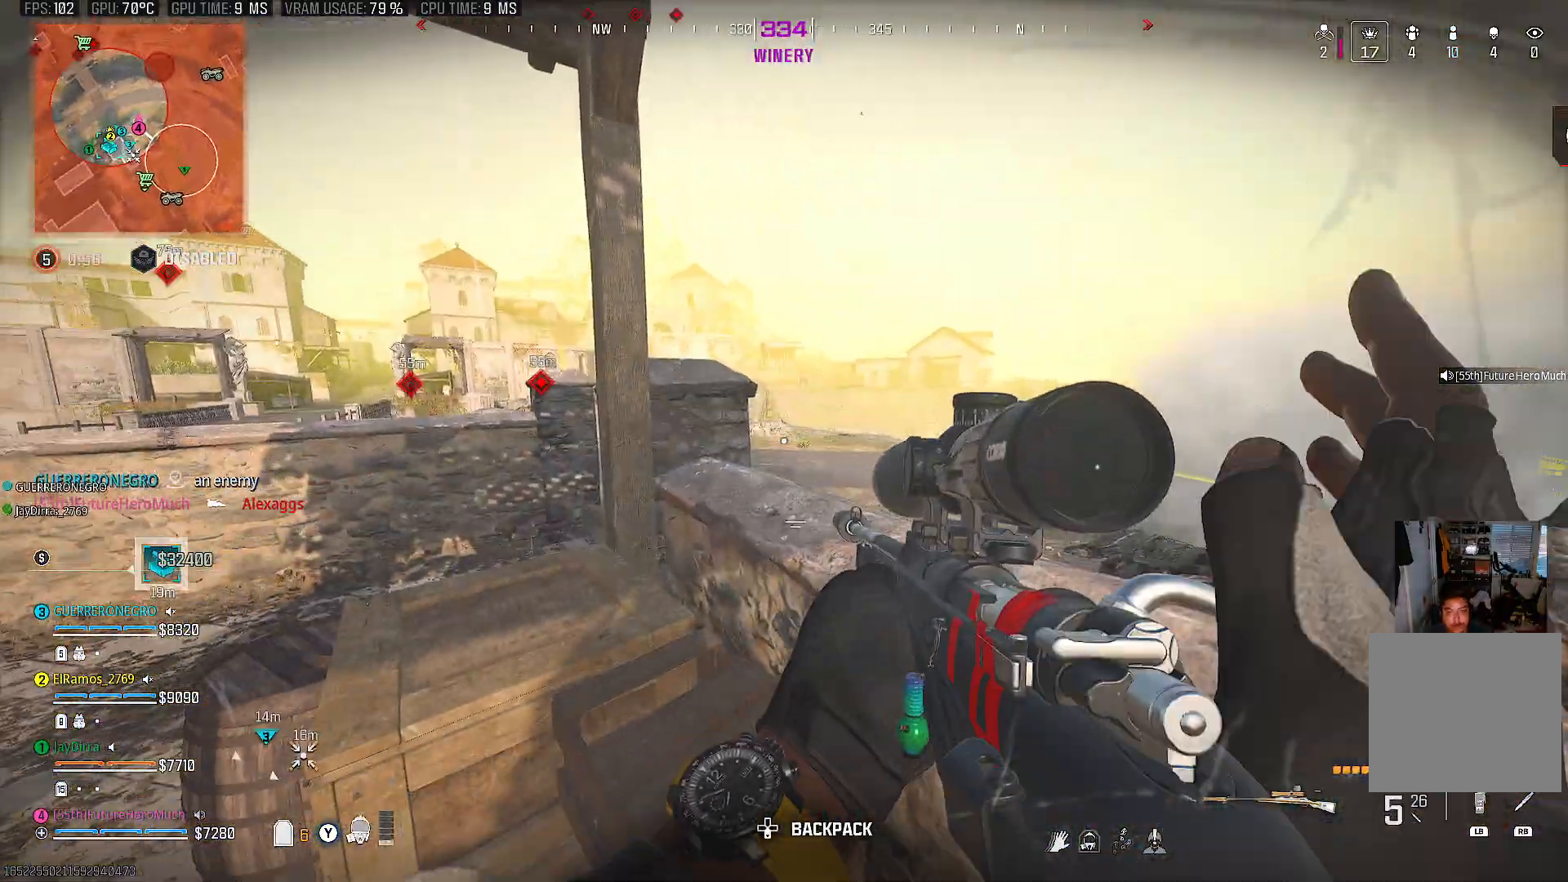
{"buttons": [], "left_stick": "center", "right_stick": "center", "events": [[117, "right_stick", "right"], [433, "right_stick", "center"]]}
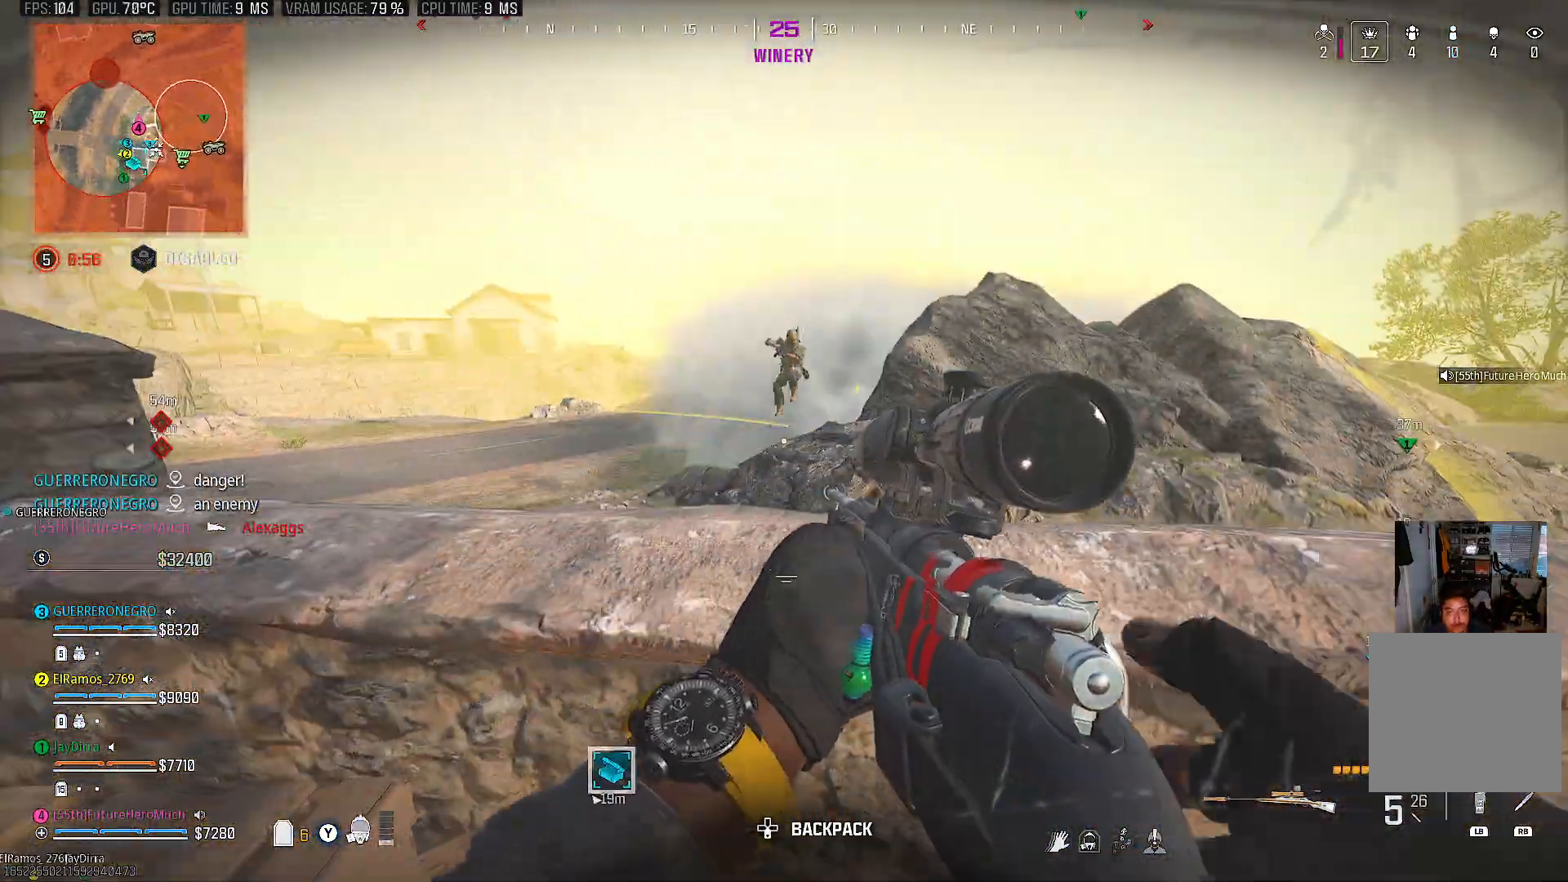
{"buttons": [], "left_stick": "down-left", "right_stick": "center", "events": [[17, "left_stick", "up-right"], [67, "left_stick", "up"], [233, "left_stick", "down"], [250, "right_stick", "up"], [283, "left_stick", "down-left"], [333, "L2", "down"], [333, "right_stick", "center"], [383, "L2", "up"], [417, "TRIANGLE", "down"], [500, "TRIANGLE", "up"]]}
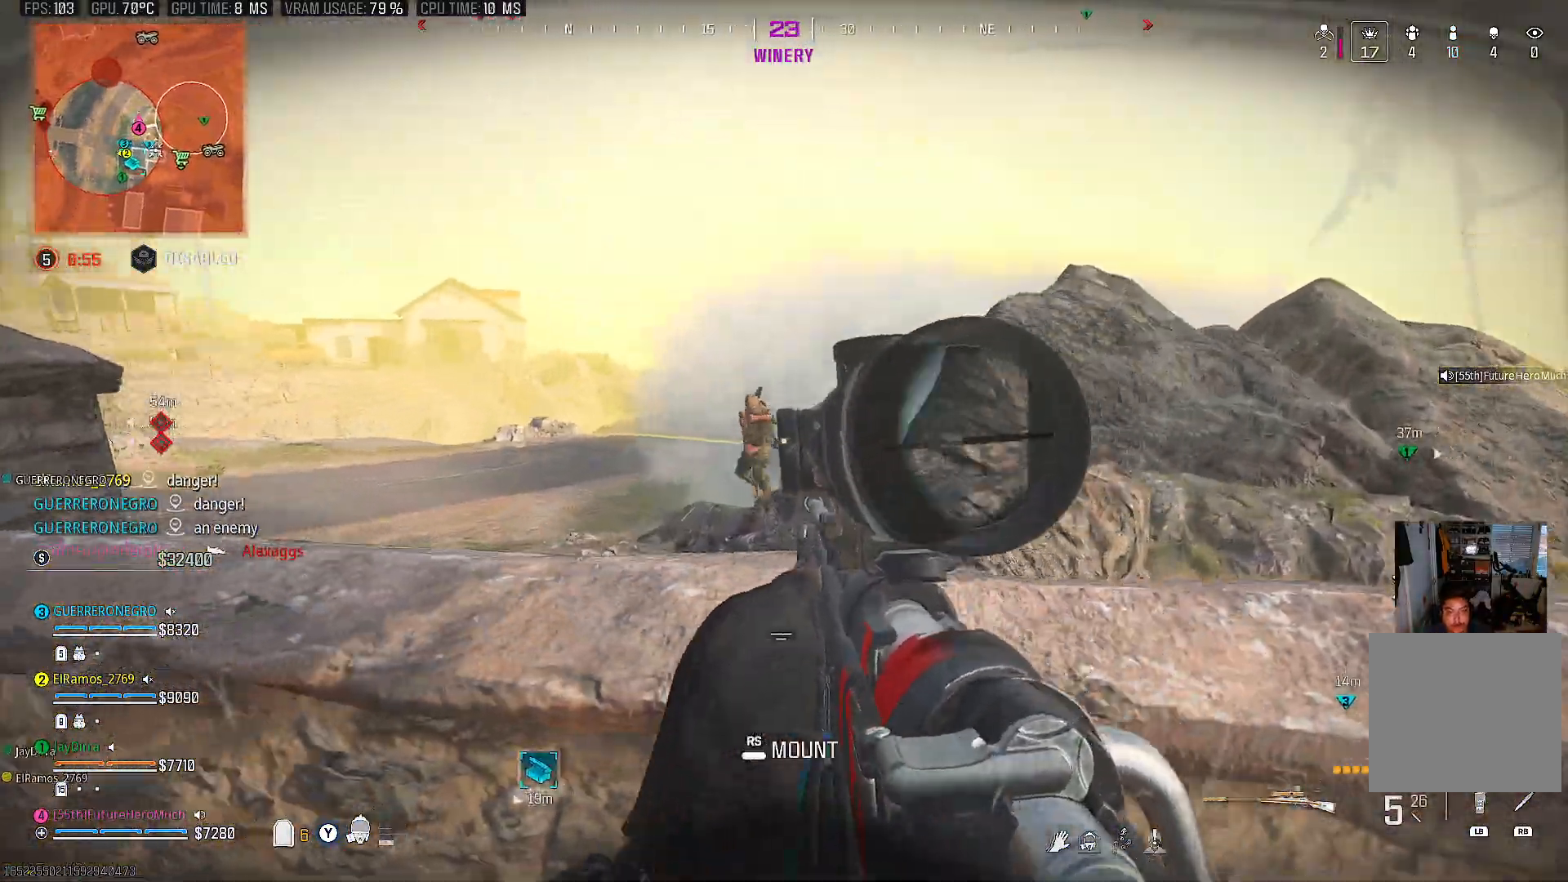
{"buttons": ["L2", "R2"], "left_stick": "down", "right_stick": "center", "events": [[17, "left_stick", "down"], [133, "L2", "down"], [133, "right_stick", "up-left"], [183, "right_stick", "up"], [200, "left_stick", "up"], [217, "R2", "down"], [367, "left_stick", "left"], [367, "right_stick", "center"], [417, "left_stick", "down"], [417, "right_stick", "down"], [500, "right_stick", "center"]]}
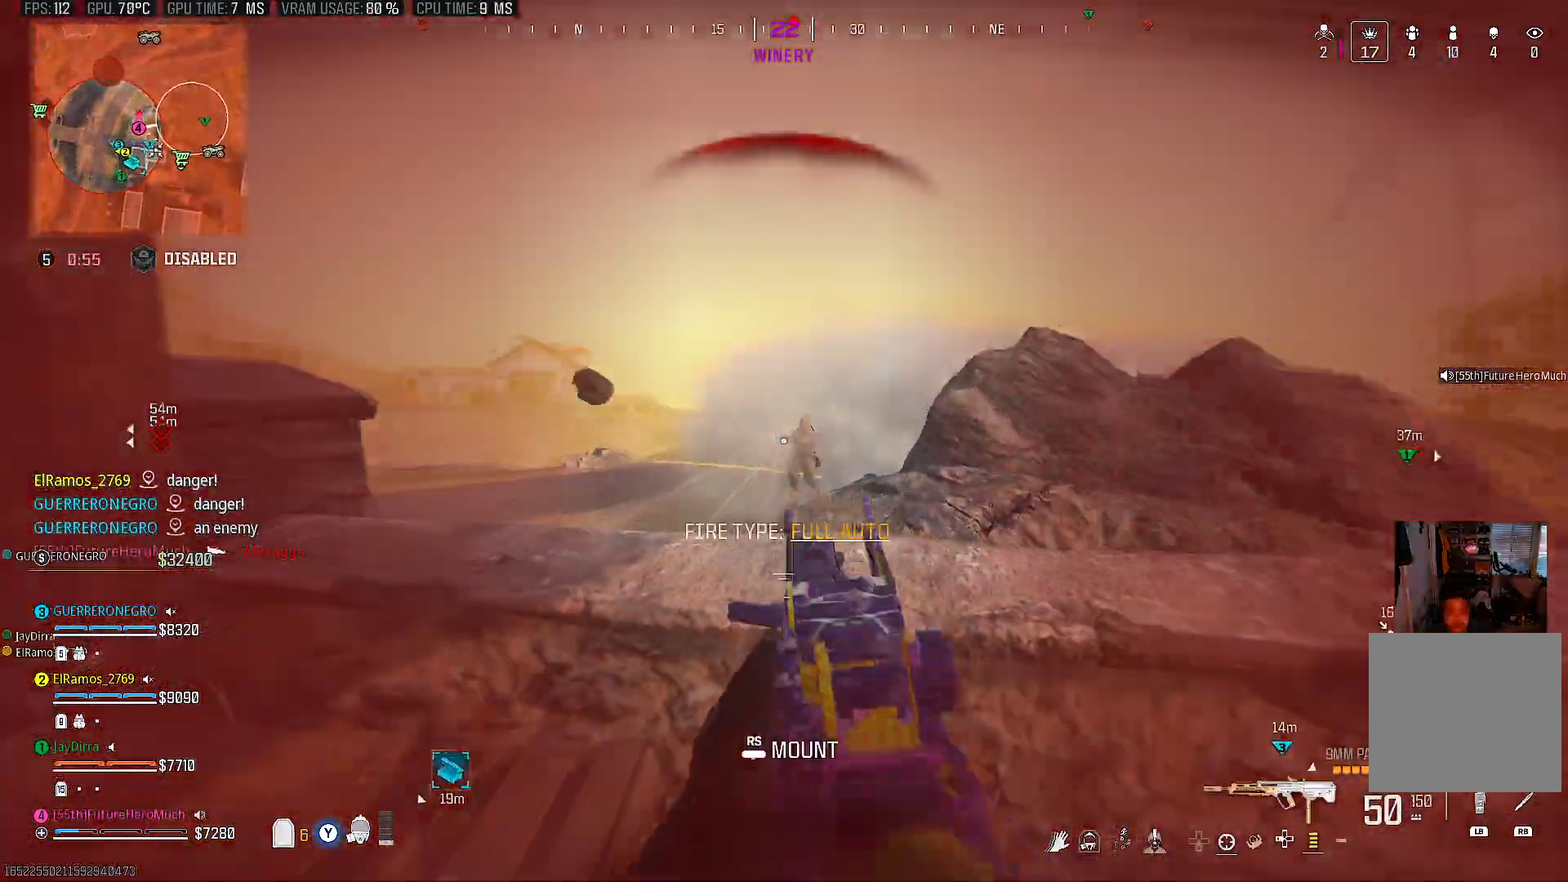
{"buttons": [], "left_stick": "up-right", "right_stick": "right", "events": [[117, "right_stick", "right"], [200, "left_stick", "down-right"], [300, "L2", "up"], [367, "R2", "up"], [450, "left_stick", "up-right"]]}
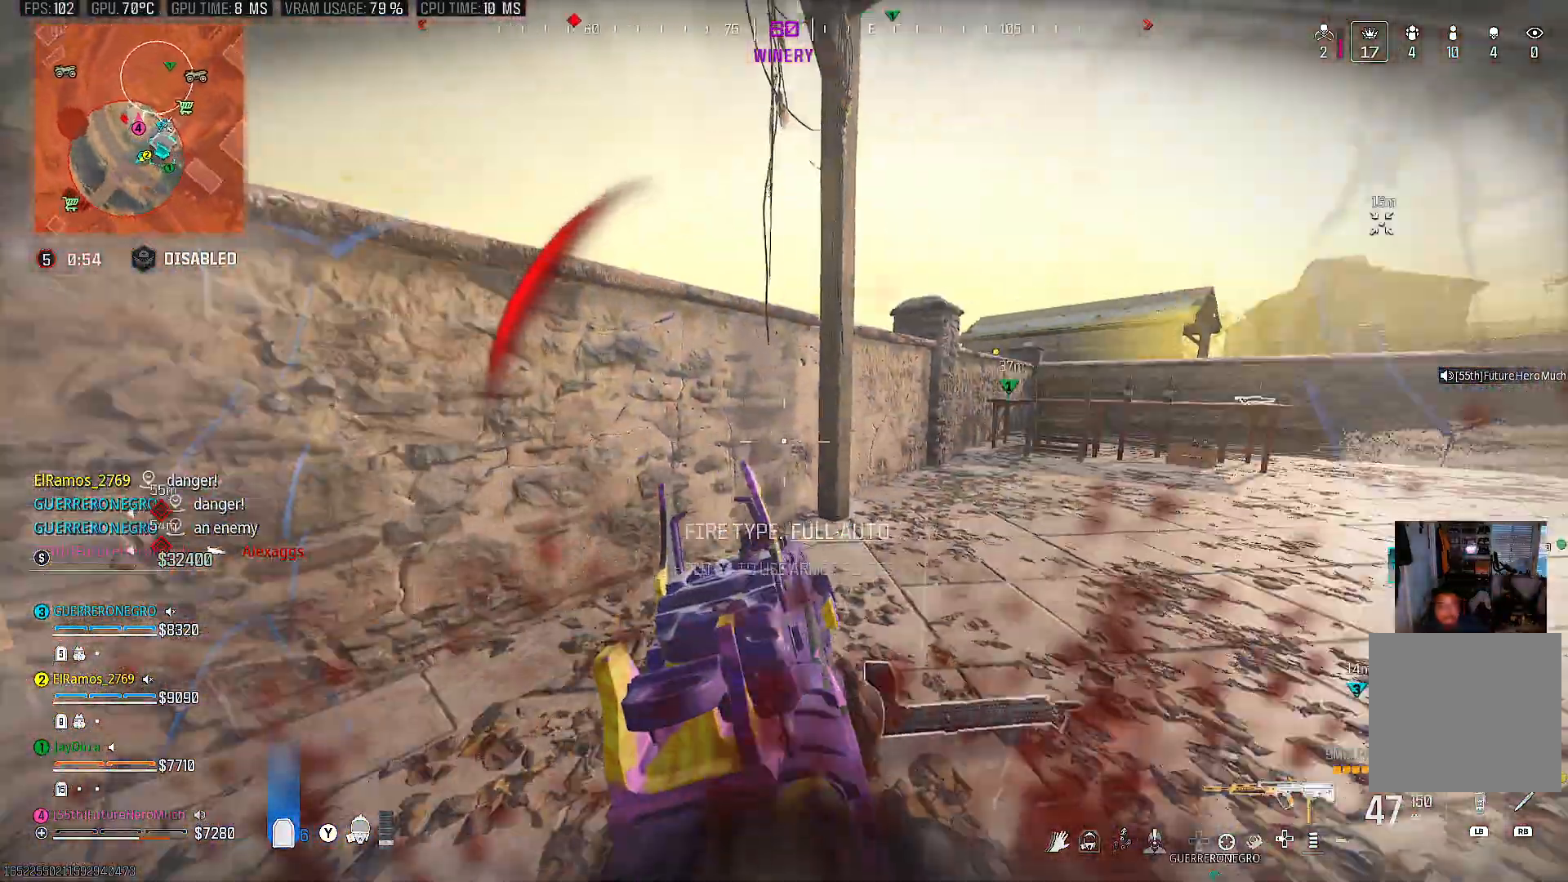
{"buttons": ["R1"], "left_stick": "down", "right_stick": "center", "events": [[67, "right_stick", "center"], [133, "right_stick", "left"], [283, "R1", "down"], [350, "left_stick", "down"], [433, "R1", "up"], [483, "R1", "down"], [483, "right_stick", "center"]]}
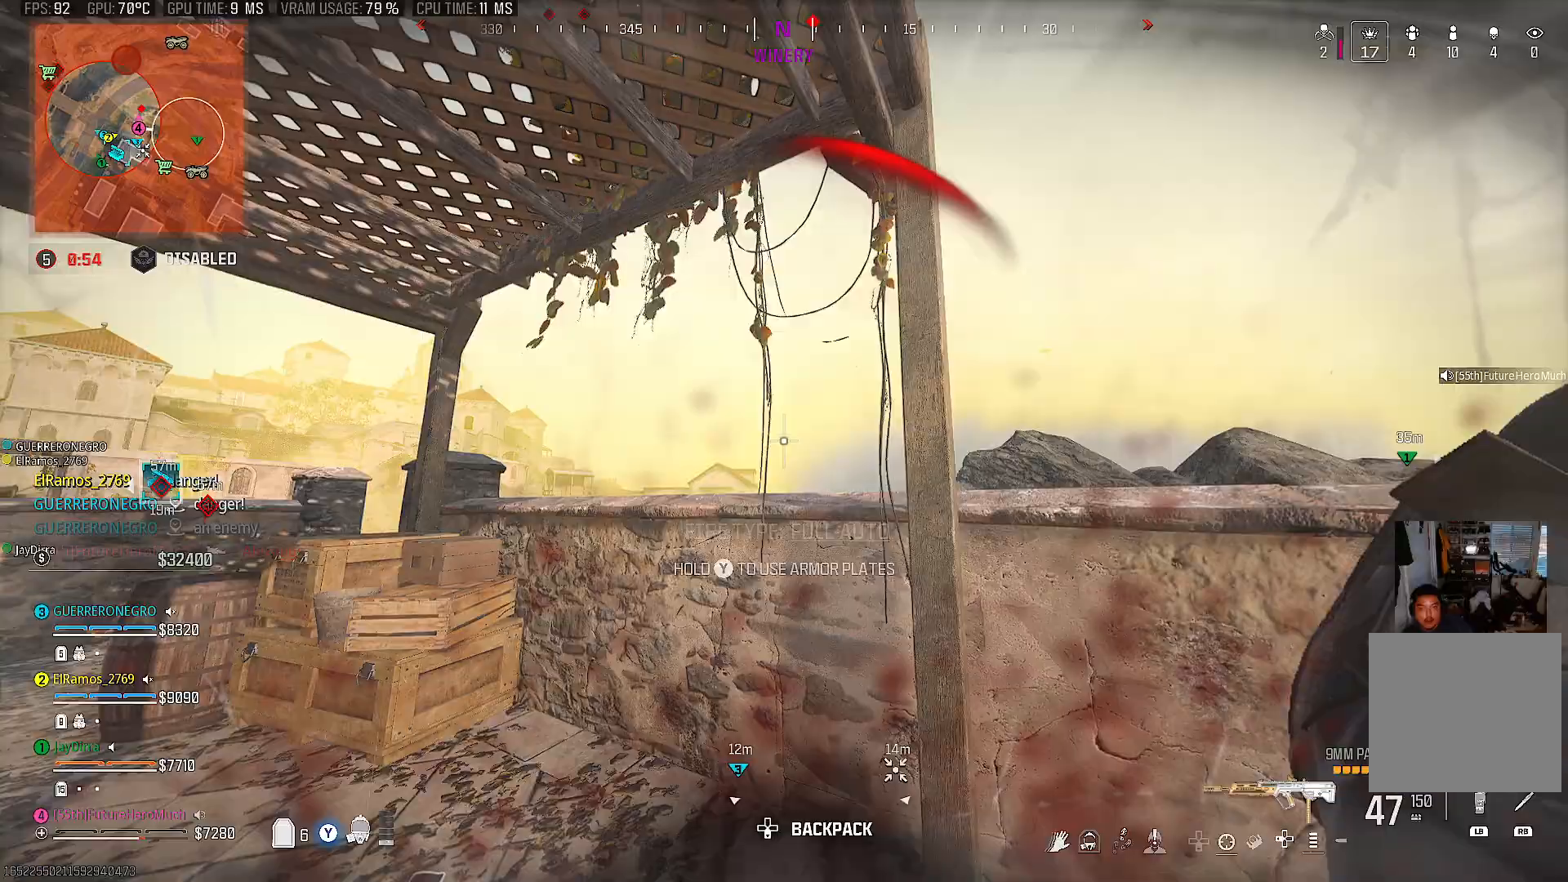
{"buttons": ["R1"], "left_stick": "down-right", "right_stick": "down", "events": [[83, "R1", "up"], [83, "left_stick", "left"], [167, "left_stick", "up"], [183, "right_stick", "up"], [267, "right_stick", "center"], [300, "left_stick", "down-right"], [367, "right_stick", "down"], [417, "R1", "down"]]}
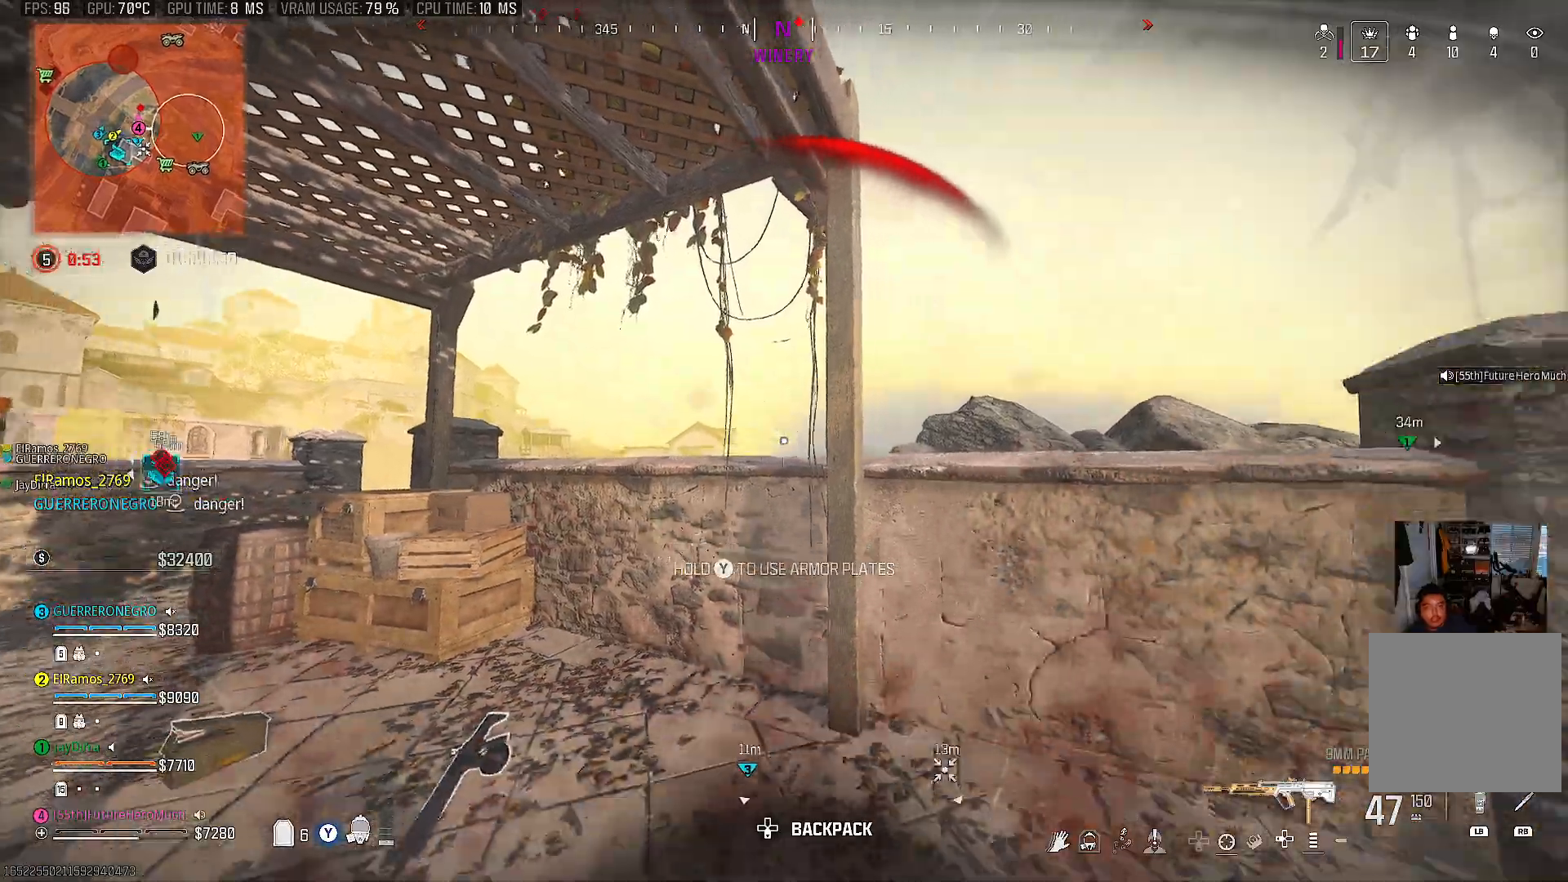
{"buttons": [], "left_stick": "down-right", "right_stick": "center", "events": [[33, "R1", "up"], [83, "R1", "down"], [100, "left_stick", "down-left"], [117, "right_stick", "center"], [150, "left_stick", "up-right"], [217, "R1", "up"], [233, "right_stick", "up"], [267, "R1", "down"], [350, "R1", "up"], [367, "right_stick", "center"], [417, "left_stick", "down-right"]]}
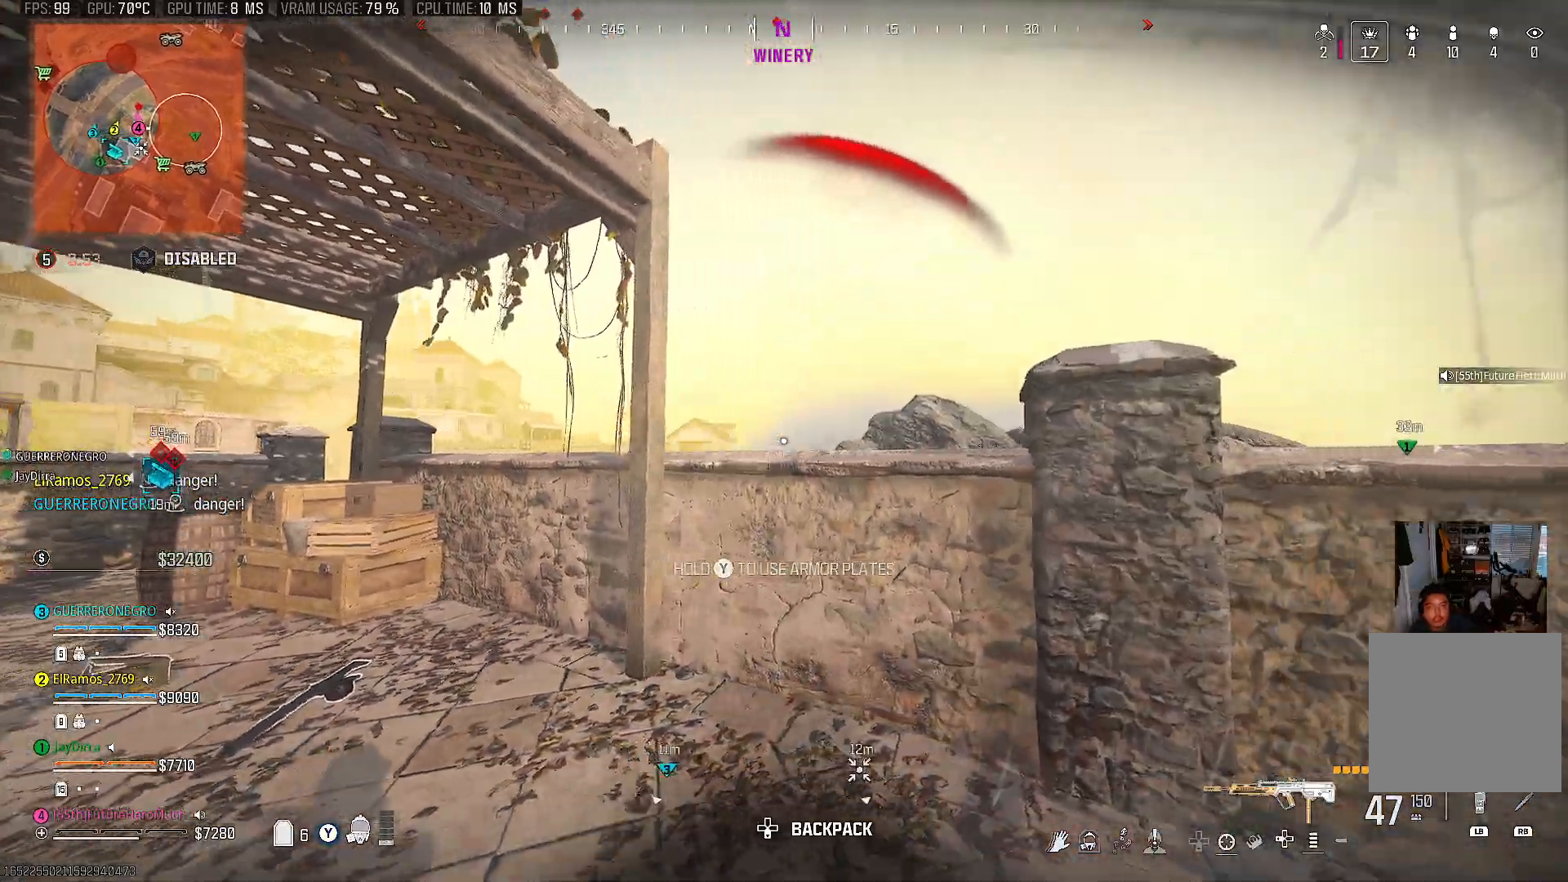
{"buttons": ["TRIANGLE", "DPAD_UP"], "left_stick": "center", "right_stick": "center", "events": [[50, "right_stick", "down-right"], [67, "left_stick", "down"], [83, "TRIANGLE", "down"], [167, "right_stick", "center"], [233, "left_stick", "left"], [367, "left_stick", "center"], [433, "right_stick", "left"], [483, "DPAD_UP", "down"], [483, "right_stick", "center"]]}
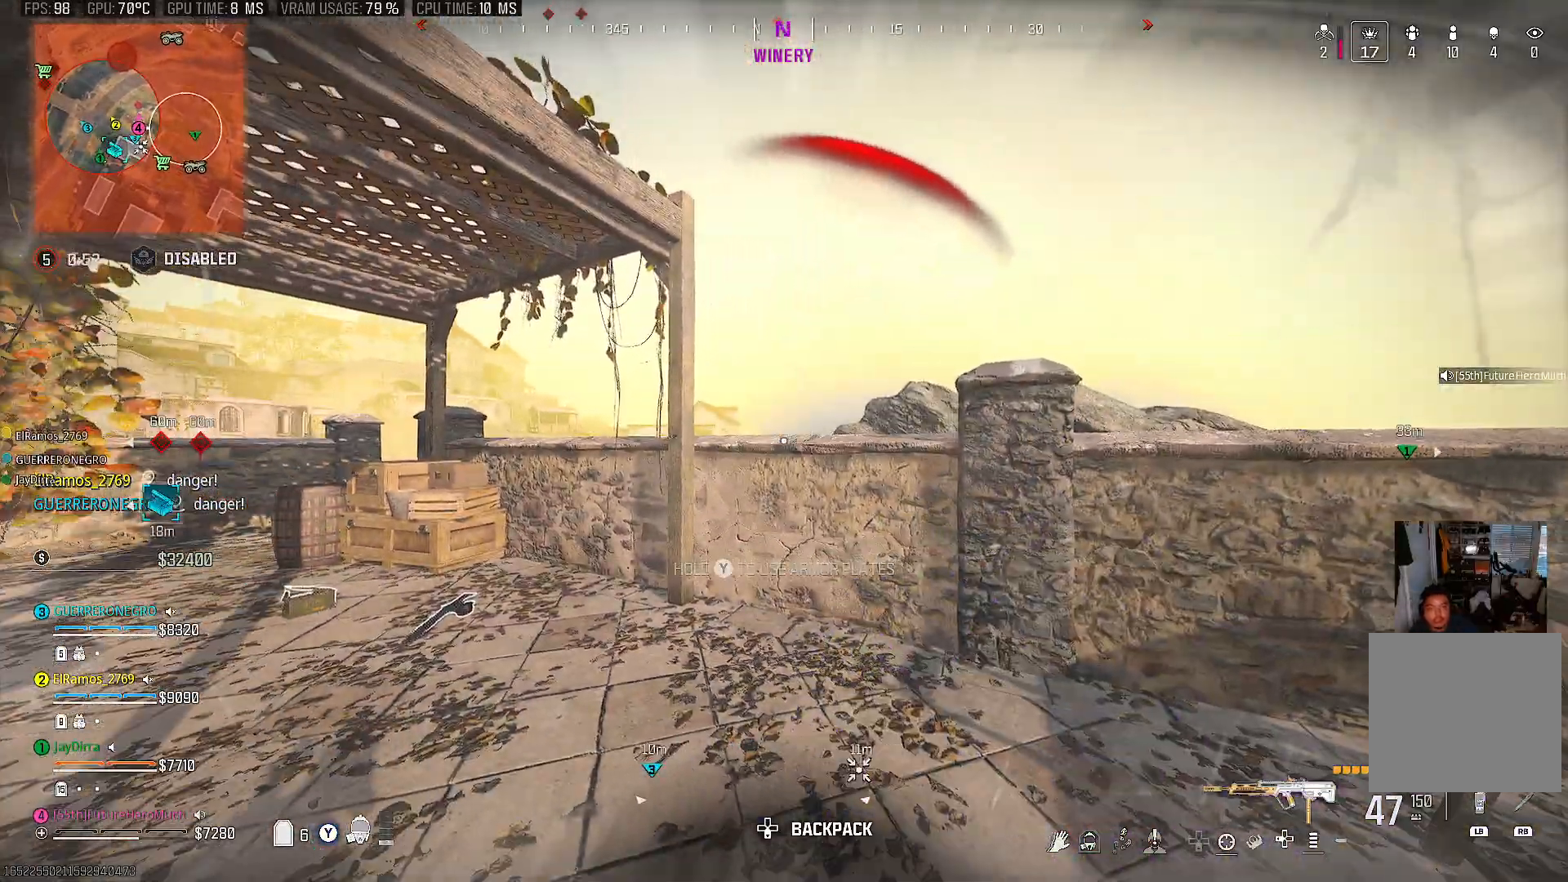
{"buttons": ["TRIANGLE", "DPAD_UP"], "left_stick": "center", "right_stick": "center", "events": [[100, "DPAD_UP", "up"], [183, "DPAD_UP", "down"], [183, "right_stick", "right"], [267, "DPAD_UP", "up"], [317, "DPAD_UP", "down"], [433, "DPAD_UP", "up"], [467, "right_stick", "center"], [500, "DPAD_UP", "down"]]}
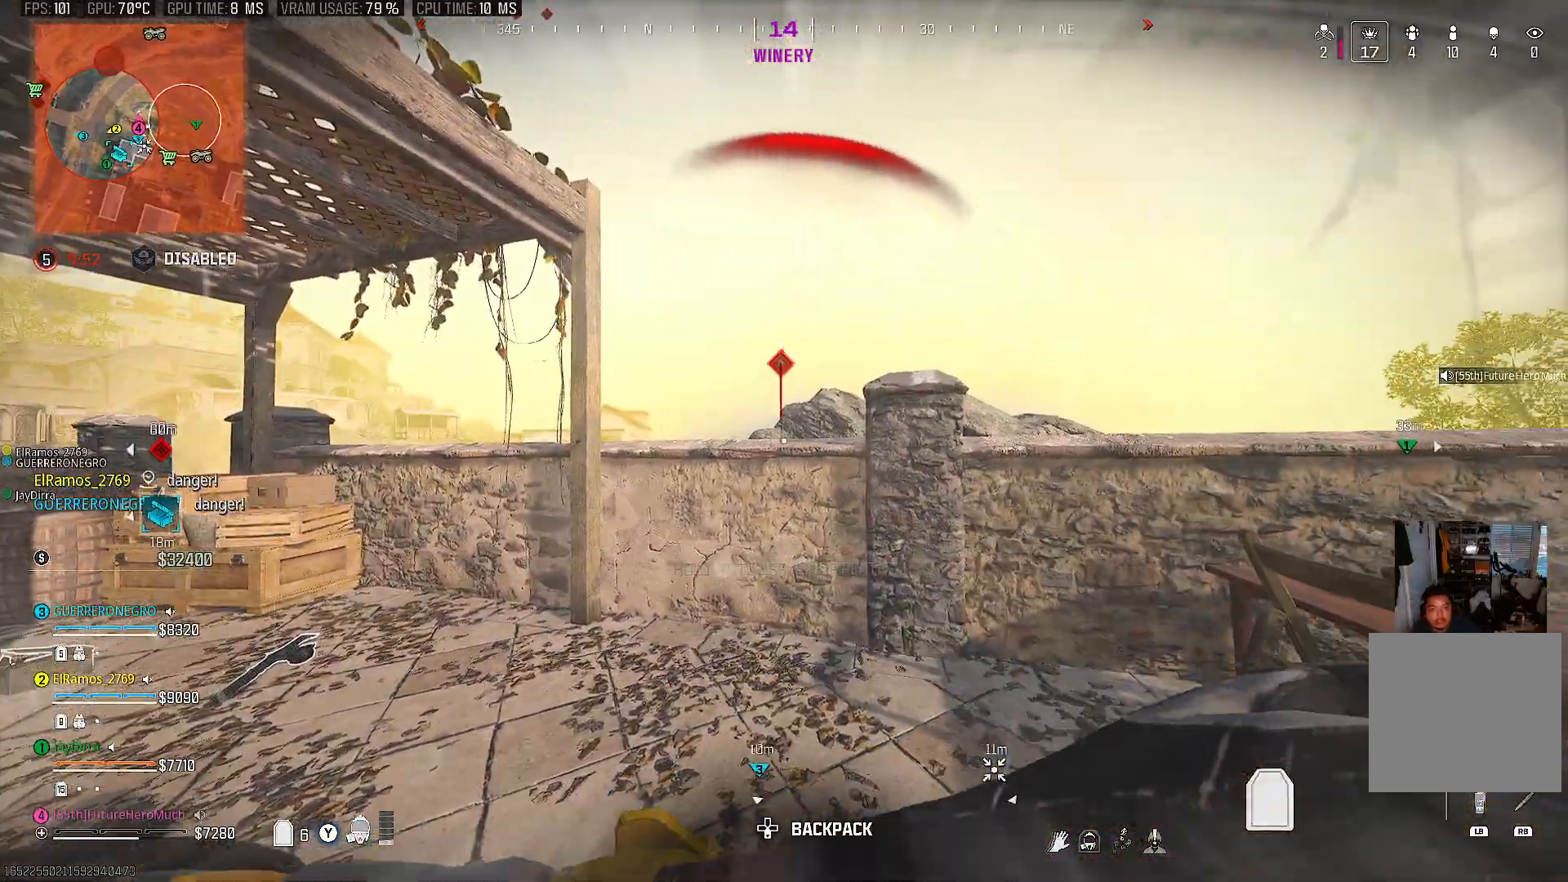
{"buttons": ["CIRCLE", "TRIANGLE", "DPAD_UP"], "left_stick": "center", "right_stick": "right", "events": [[67, "CIRCLE", "down"], [67, "right_stick", "up"], [100, "DPAD_UP", "up"], [183, "right_stick", "center"], [217, "DPAD_UP", "down"], [283, "right_stick", "right"], [383, "DPAD_UP", "up"], [467, "DPAD_UP", "down"]]}
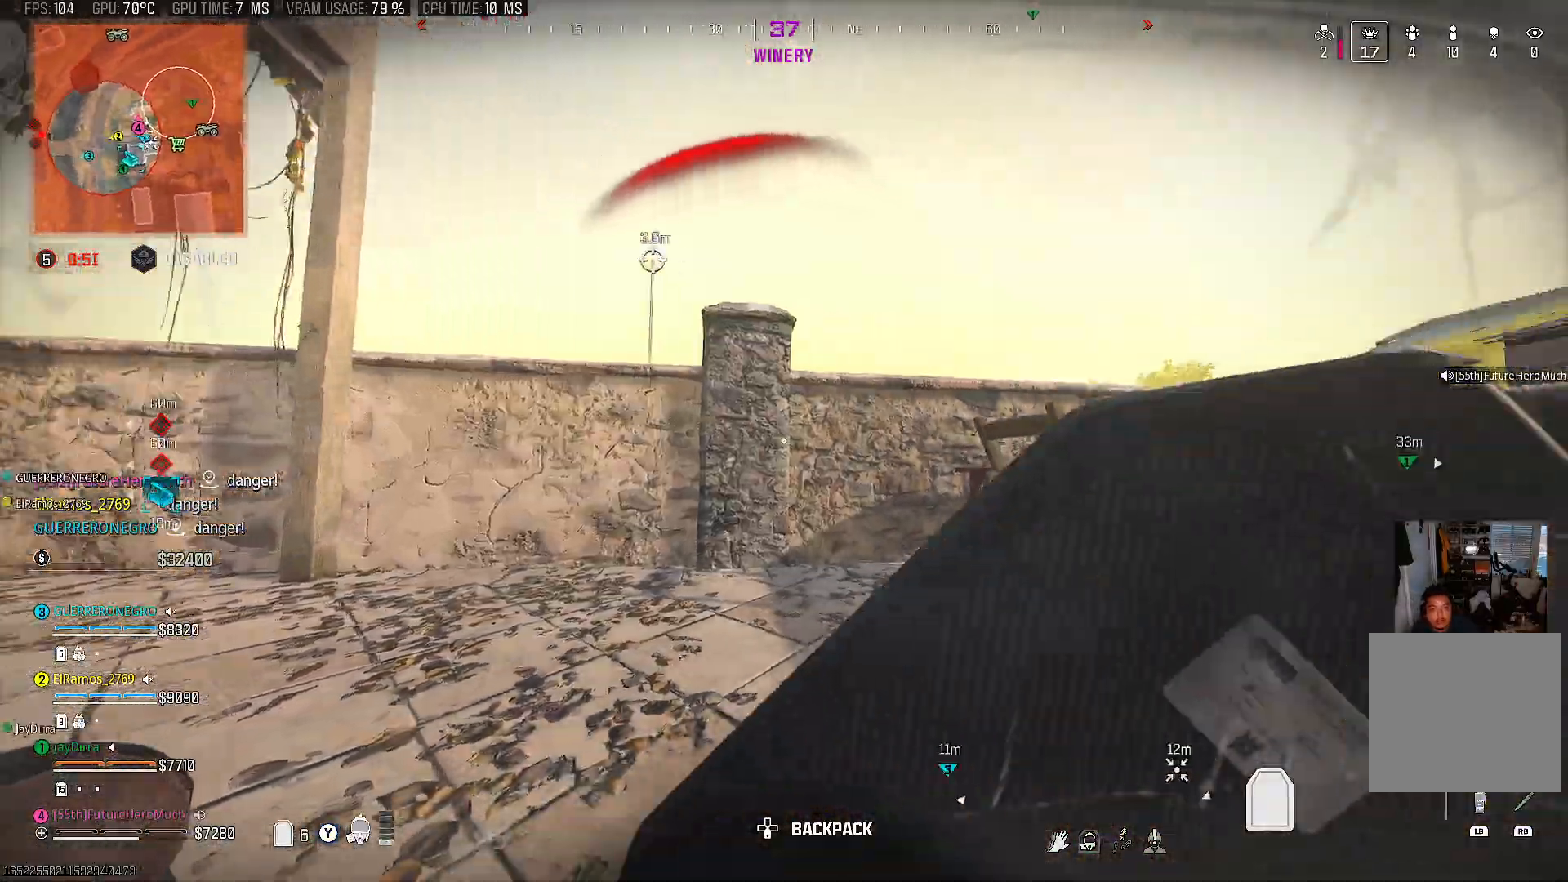
{"buttons": ["L1"], "left_stick": "down-left", "right_stick": "down", "events": [[17, "DPAD_UP", "up"], [50, "CIRCLE", "up"], [183, "left_stick", "down"], [183, "right_stick", "center"], [217, "L1", "down"], [250, "right_stick", "right"], [317, "L1", "up"], [317, "TRIANGLE", "up"], [400, "L1", "down"], [417, "left_stick", "down-left"], [433, "right_stick", "center"], [483, "right_stick", "down"]]}
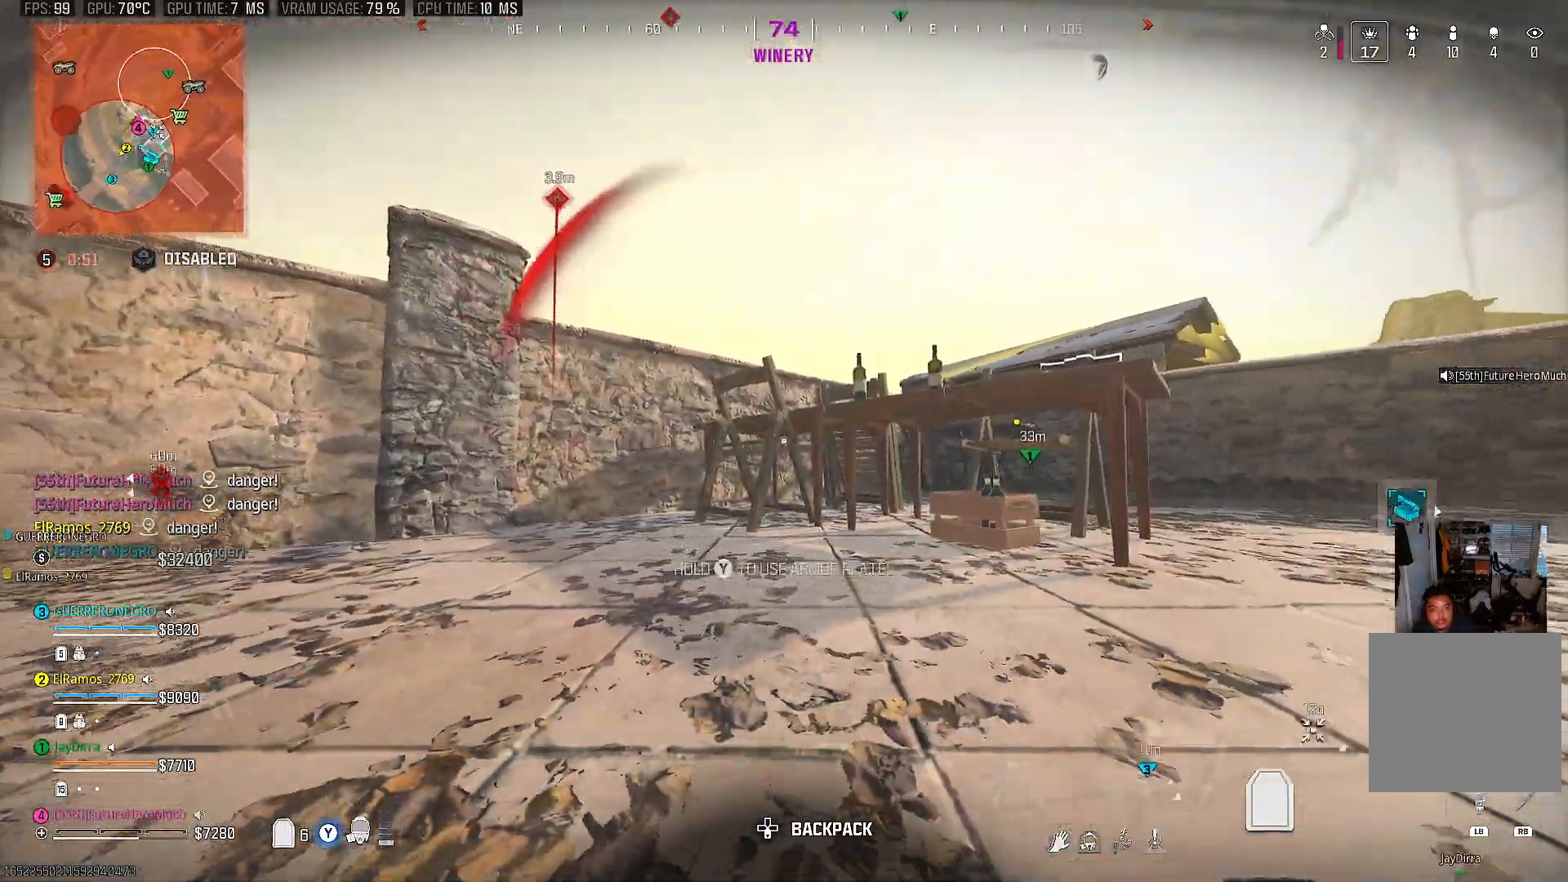
{"buttons": ["L1"], "left_stick": "up-left", "right_stick": "left", "events": [[17, "L1", "up"], [67, "L1", "down"], [183, "L1", "up"], [233, "L1", "down"], [267, "right_stick", "center"], [283, "left_stick", "left"], [367, "L1", "up"], [400, "L1", "down"], [433, "right_stick", "left"], [483, "left_stick", "up-left"]]}
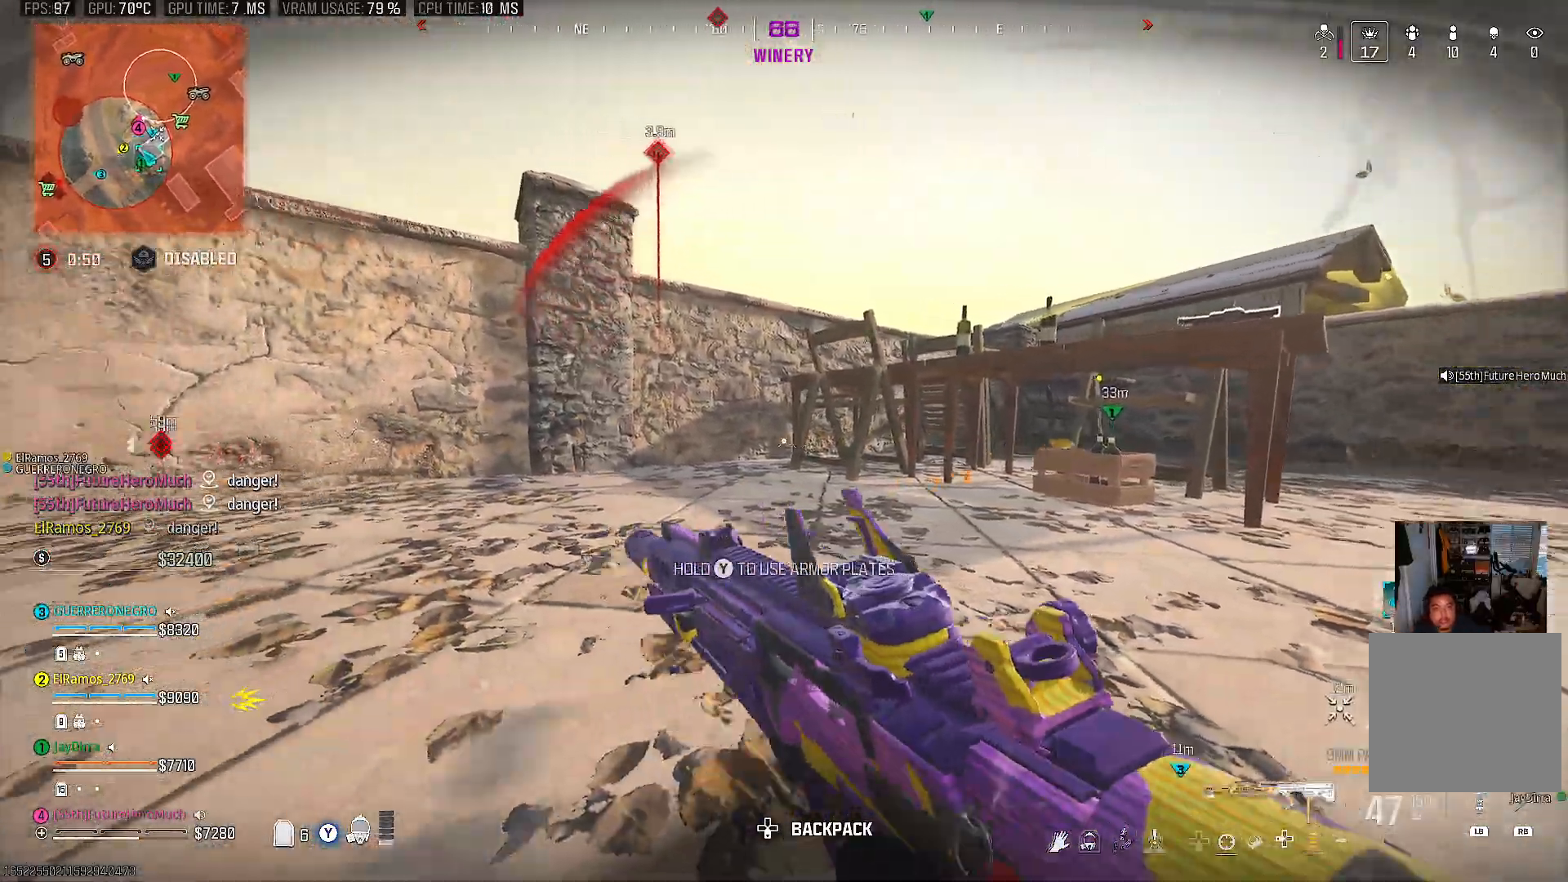
{"buttons": ["L1"], "left_stick": "right", "right_stick": "left", "events": [[33, "L1", "up"], [133, "L1", "down"], [233, "L1", "up"], [317, "L1", "down"], [400, "left_stick", "up-right"], [433, "L1", "up"], [467, "left_stick", "right"], [500, "L1", "down"]]}
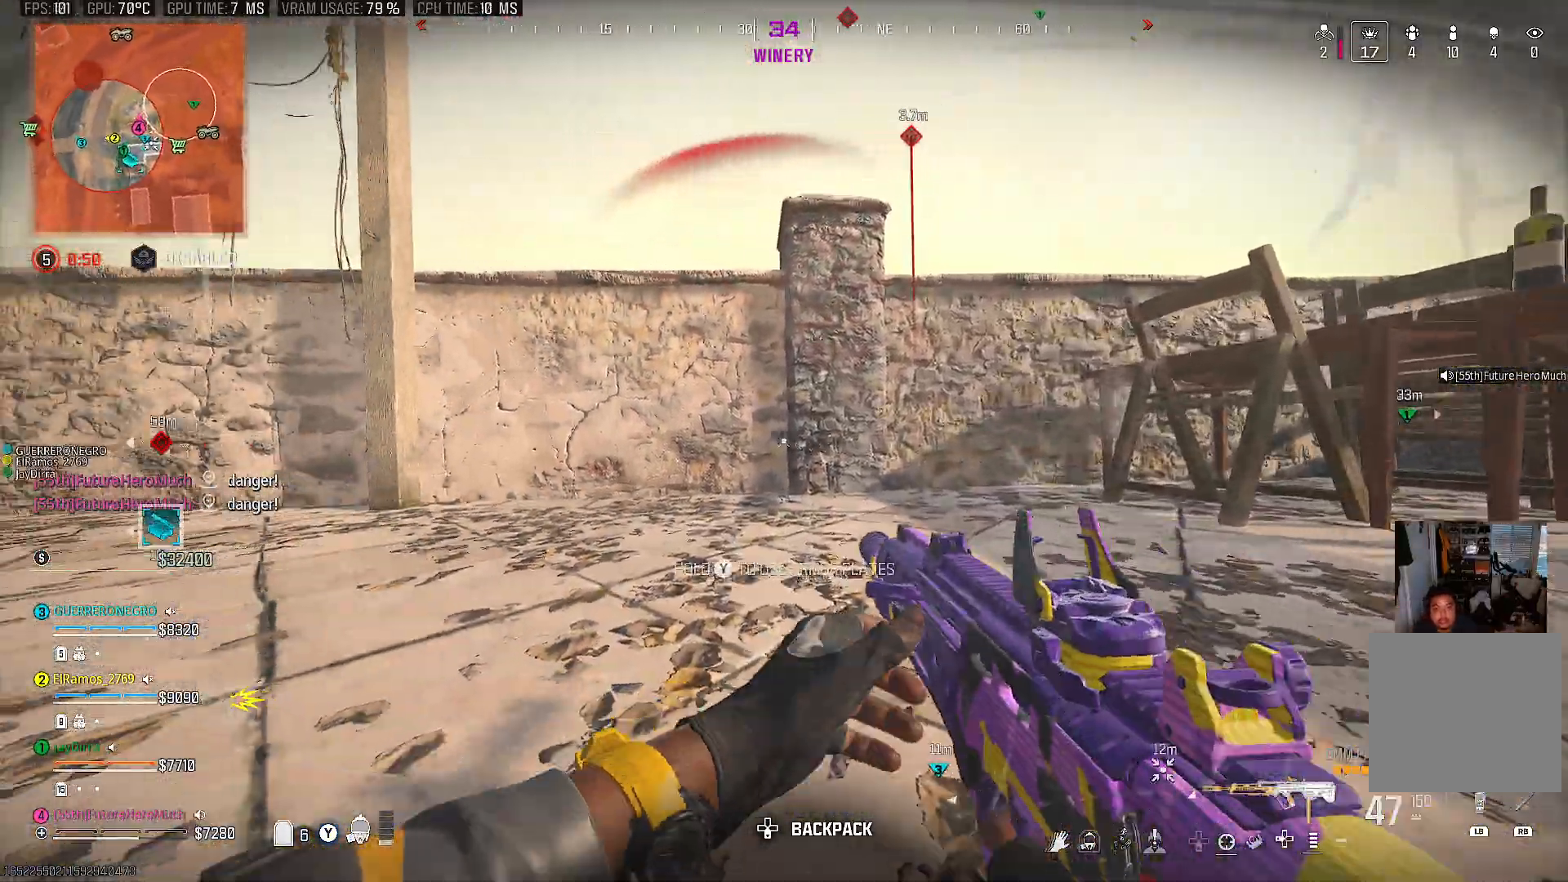
{"buttons": [], "left_stick": "up-left", "right_stick": "right", "events": [[133, "L1", "up"], [200, "L1", "down"], [283, "right_stick", "center"], [317, "L1", "up"], [350, "left_stick", "up-left"], [367, "L1", "down"], [500, "L1", "up"], [500, "right_stick", "right"]]}
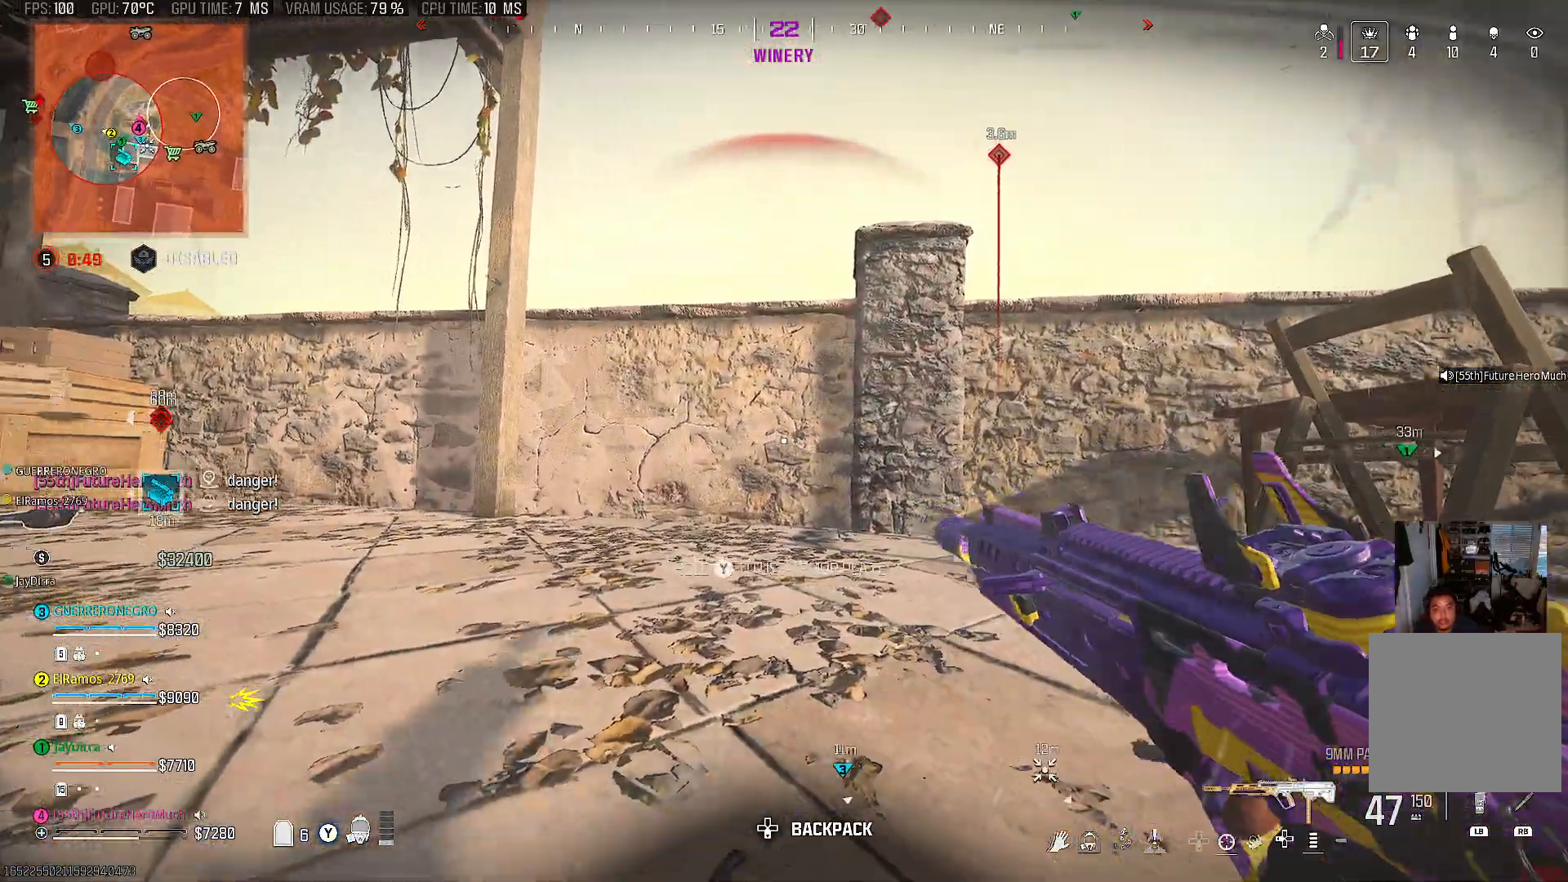
{"buttons": [], "left_stick": "up", "right_stick": "right", "events": [[150, "right_stick", "down-right"], [283, "right_stick", "center"], [300, "left_stick", "up"], [467, "right_stick", "right"]]}
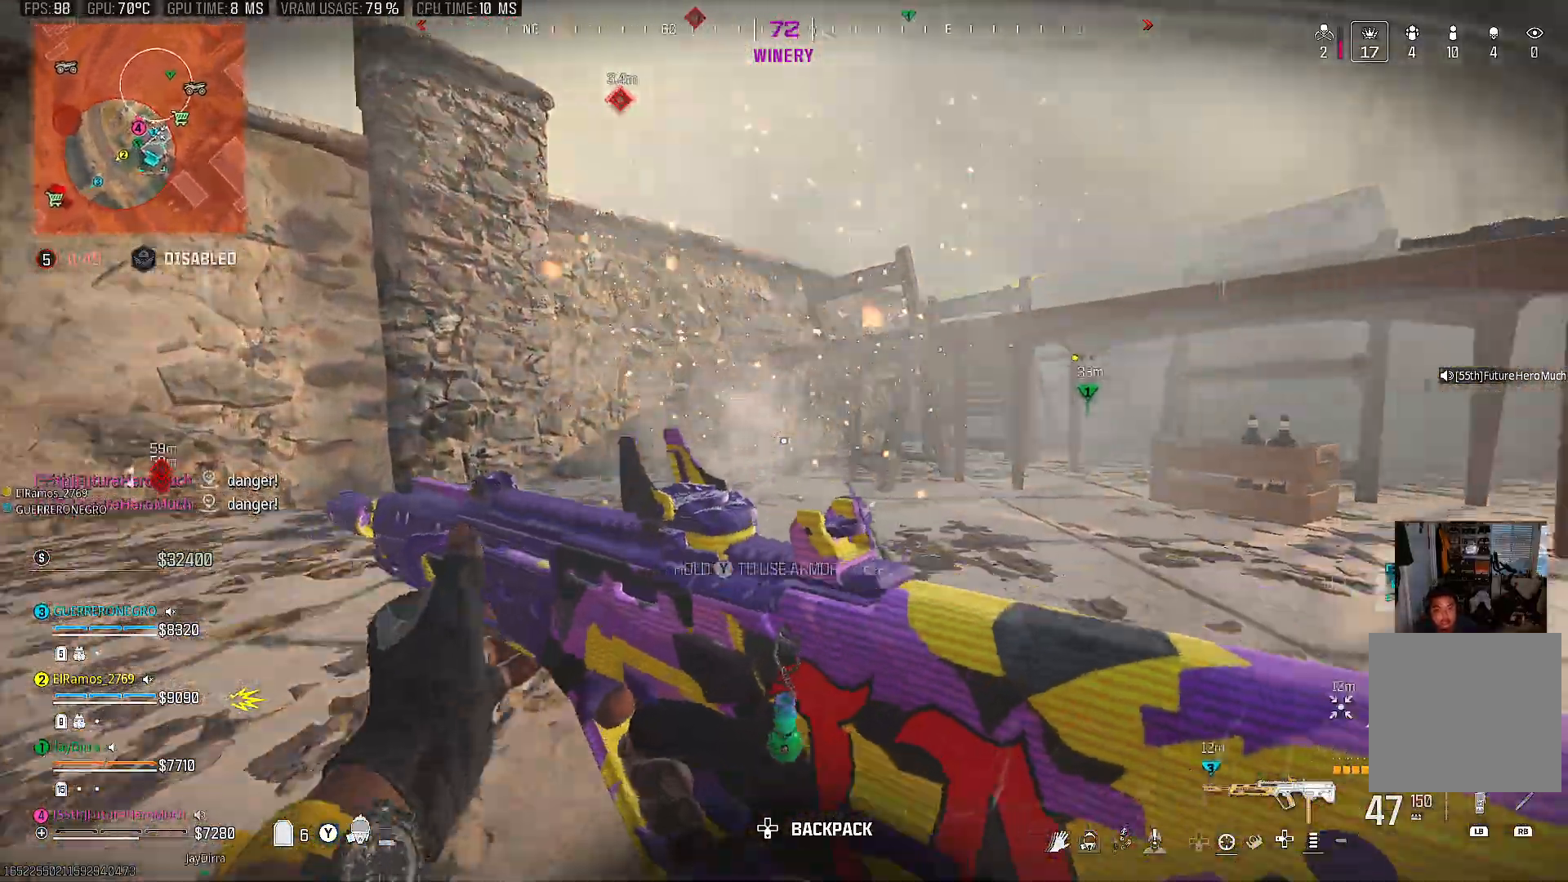
{"buttons": ["TRIANGLE"], "left_stick": "up-right", "right_stick": "down-right", "events": [[17, "left_stick", "up-right"], [100, "TRIANGLE", "down"], [117, "left_stick", "right"], [150, "right_stick", "center"], [300, "left_stick", "up-right"], [433, "right_stick", "down-right"]]}
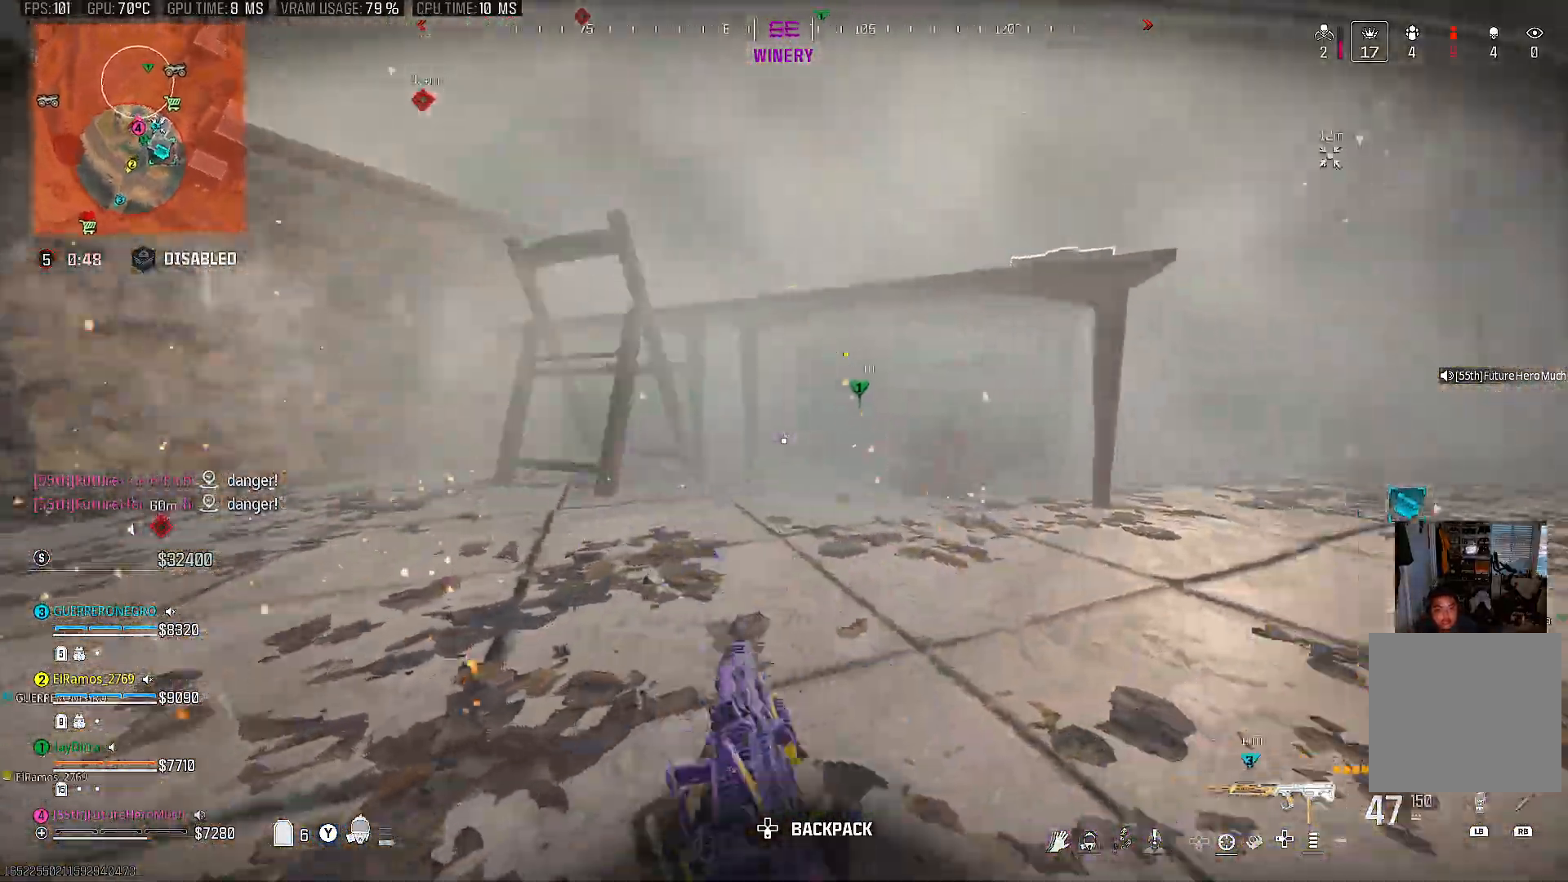
{"buttons": ["TRIANGLE"], "left_stick": "up", "right_stick": "center", "events": [[250, "L1", "down"], [250, "left_stick", "up"], [267, "right_stick", "center"], [417, "L1", "up"]]}
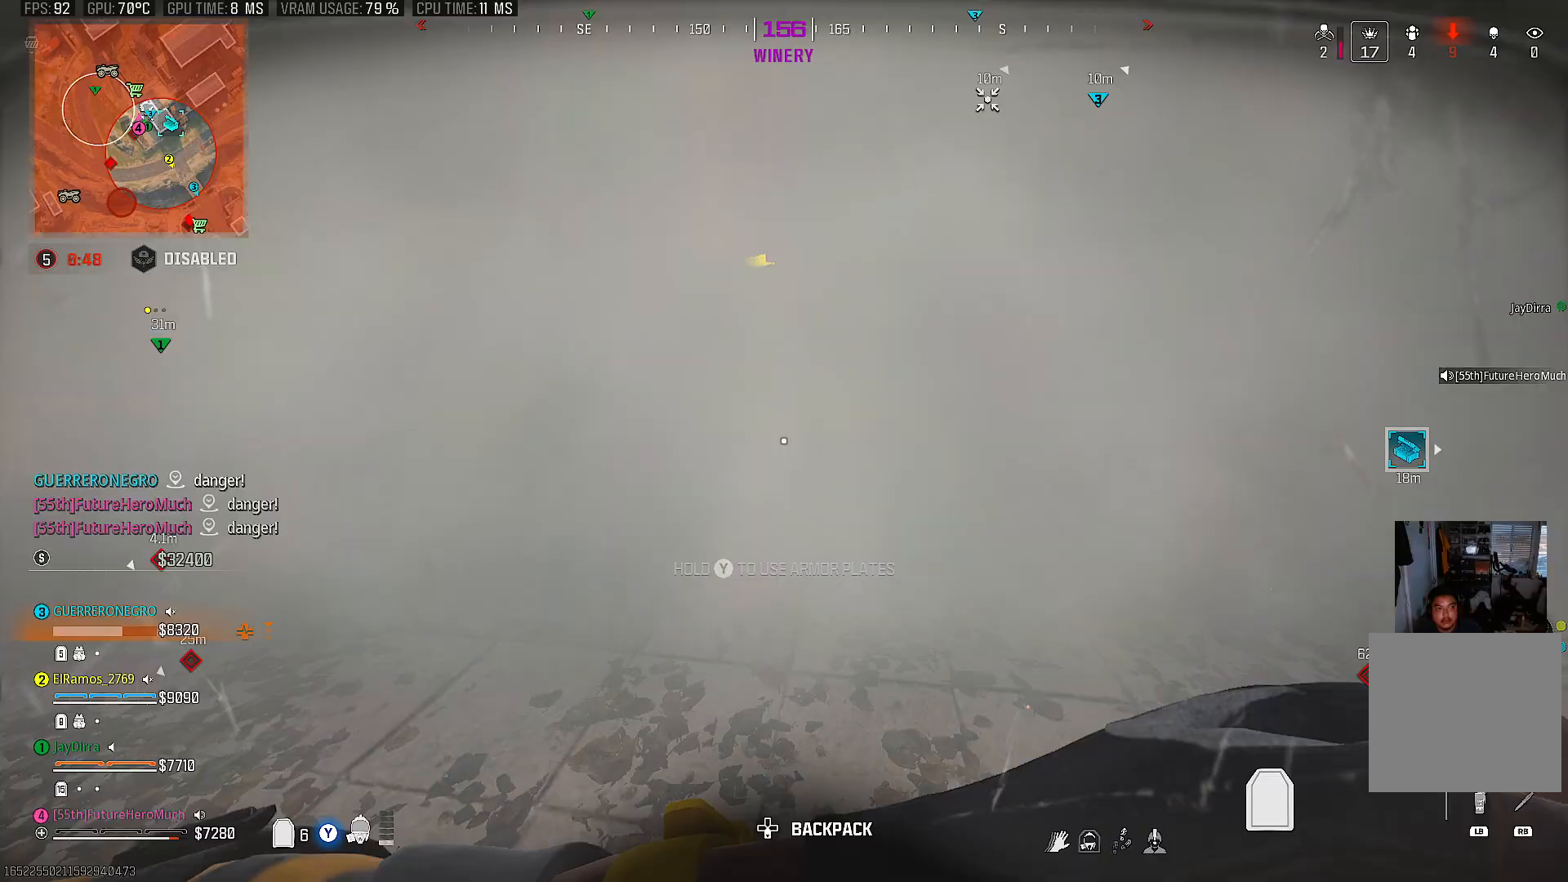
{"buttons": ["CIRCLE", "TRIANGLE"], "left_stick": "up-right", "right_stick": "left", "events": [[167, "left_stick", "left"], [183, "CIRCLE", "down"], [200, "right_stick", "left"], [333, "left_stick", "up-right"]]}
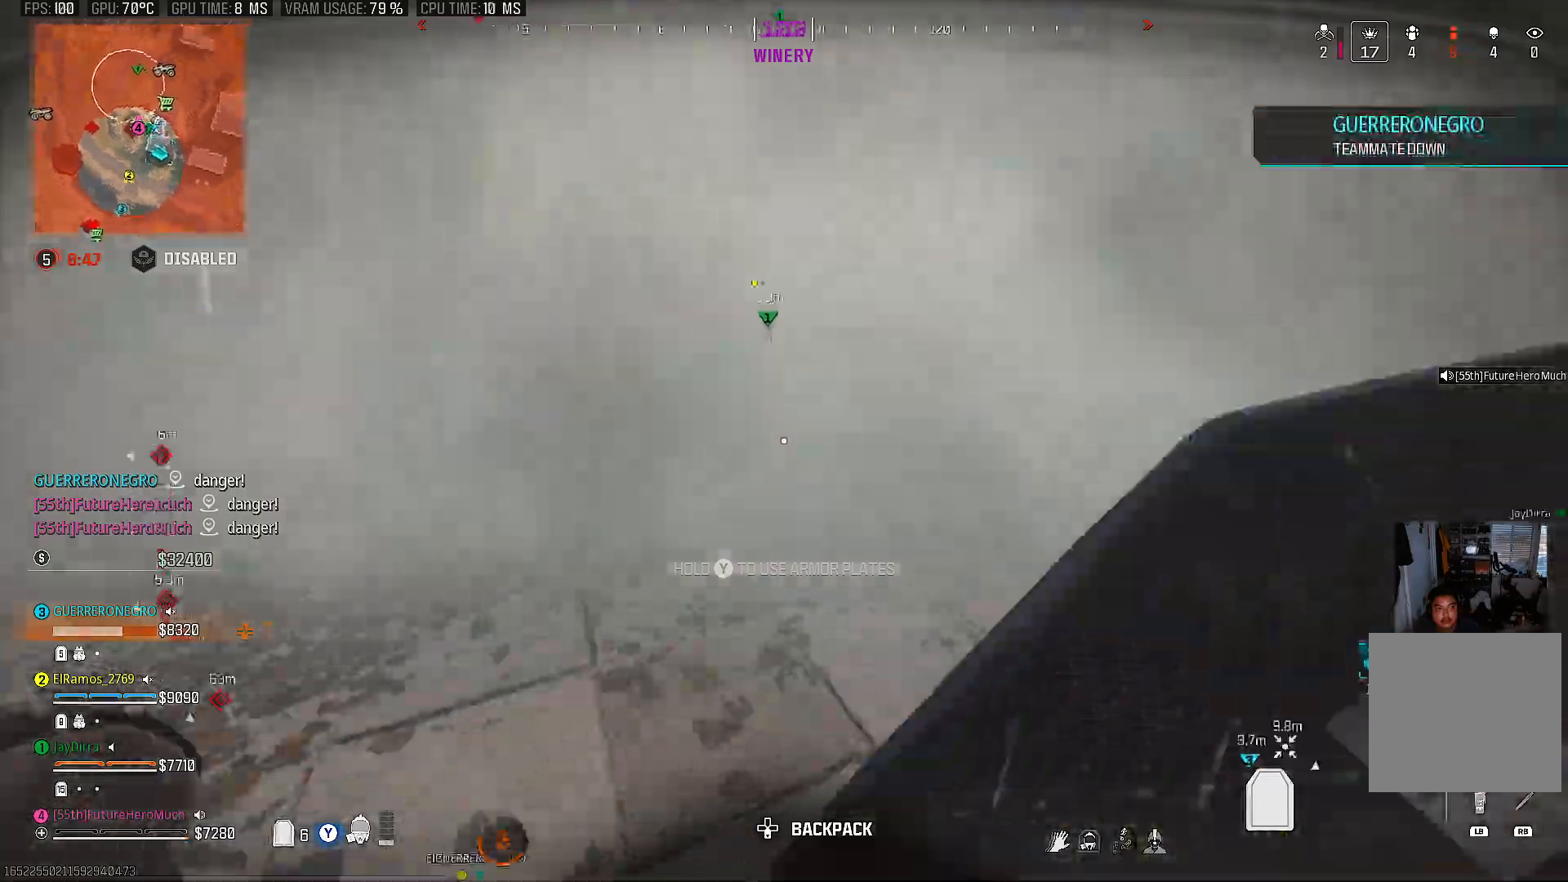
{"buttons": ["TRIANGLE"], "left_stick": "down-right", "right_stick": "right", "events": [[117, "CIRCLE", "up"], [117, "right_stick", "center"], [500, "left_stick", "down-right"], [500, "right_stick", "right"]]}